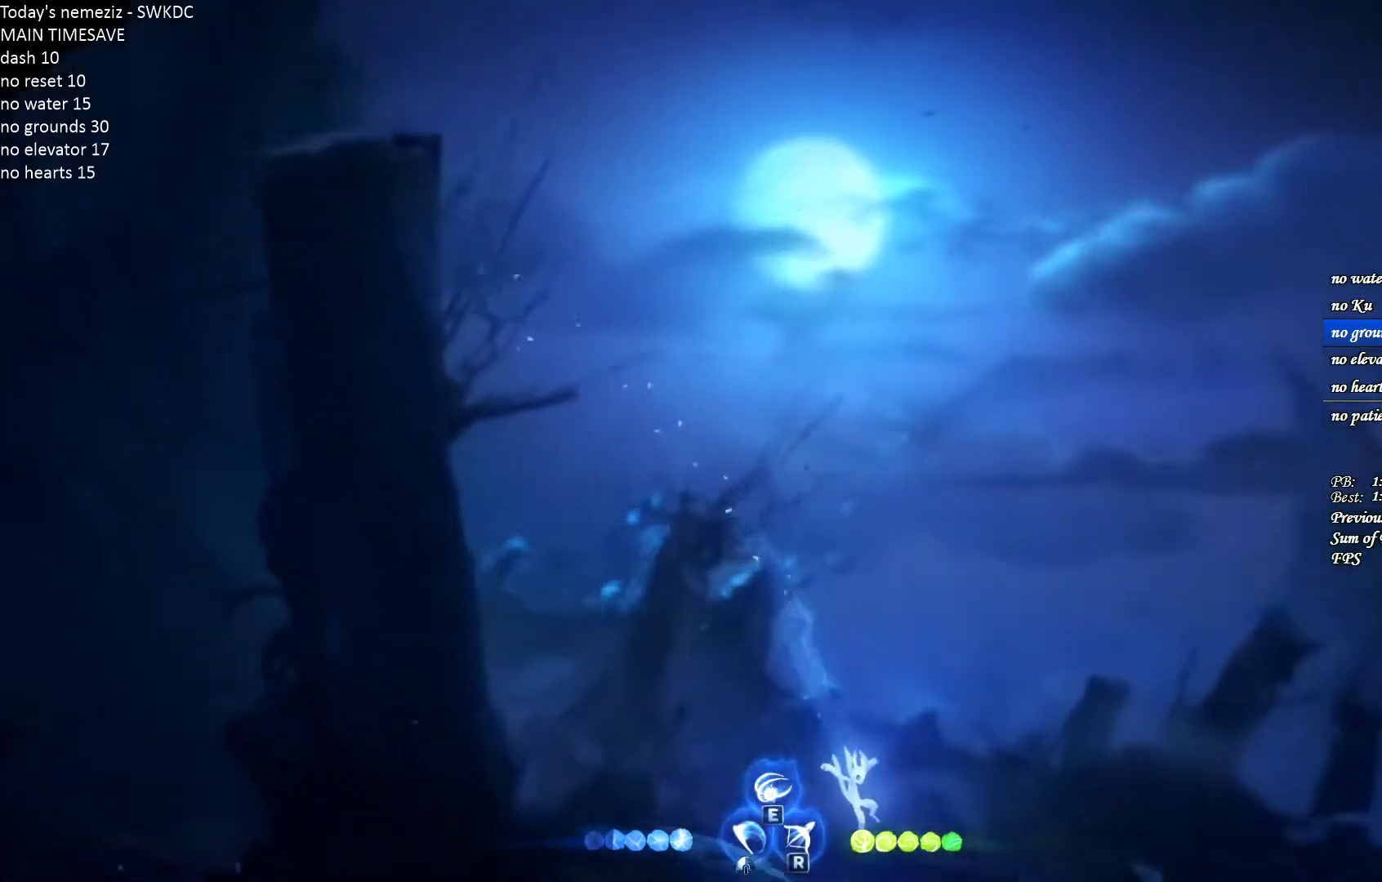
Gameplay with keyboard and mouse; each line is a JSON object with the keys and mouse buttons held at the frame after it. "events" lists presses ("down") and releases ("up") of "1", "2", "3", "4", "a", "alt", "c", "ctrl", "d", "e", "escape", "f", "g", "q", "r", "s", "shift", "space", "t", "tab", "v", "w", "x", "z", "mouse_left", "mouse_wheel" and "mouse_right" between this image and that frame as [ms after this image, input, new state], when the widget could be followed in between. "mouse_left", "mouse_wheel", "mouse_right" = the "left", "wheel", "right" buttons of the "mouse" list. No other keys are recorded. "wheel" means that the mouse wheel is clicked or scrolled. Mouse movement is not recorded.
{"keys": ["d"], "mouse": ["left"], "events": [[33, "ctrl", "up"], [33, "mouse_left", "up"], [100, "ctrl", "down"], [117, "mouse_left", "down"], [183, "ctrl", "up"], [200, "mouse_left", "up"], [267, "ctrl", "down"], [283, "mouse_left", "down"], [317, "ctrl", "up"], [350, "mouse_left", "up"], [400, "ctrl", "down"], [417, "mouse_left", "down"], [467, "ctrl", "up"]]}
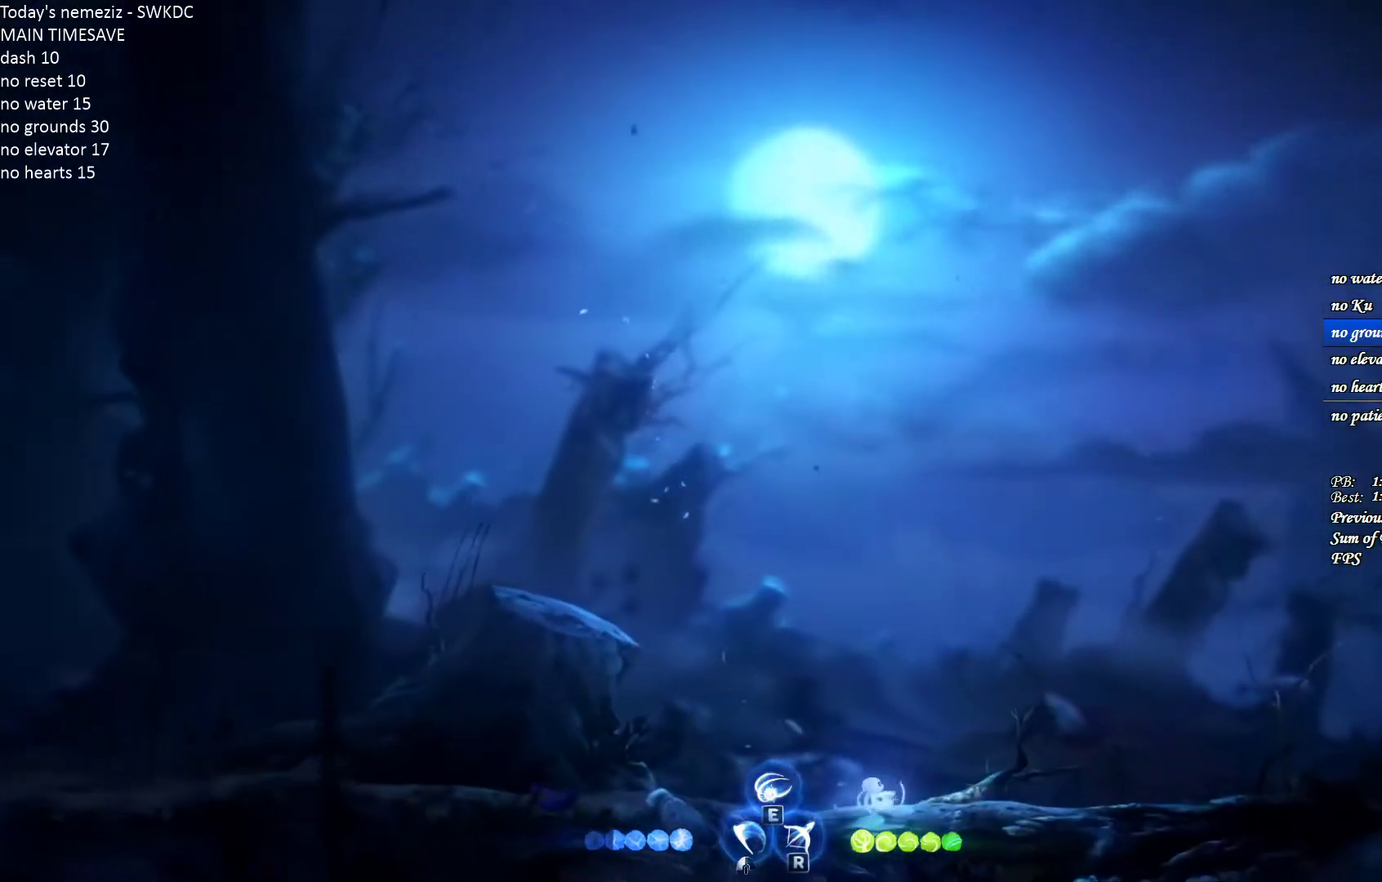
{"keys": ["d"], "mouse": [], "events": [[17, "mouse_left", "up"], [33, "ctrl", "down"], [67, "mouse_left", "down"], [83, "ctrl", "up"], [150, "ctrl", "down"], [150, "mouse_left", "up"], [217, "mouse_left", "down"], [233, "ctrl", "up"], [283, "ctrl", "down"], [300, "mouse_left", "up"], [333, "ctrl", "up"], [367, "mouse_left", "down"], [400, "ctrl", "down"], [467, "mouse_left", "up"], [483, "ctrl", "up"]]}
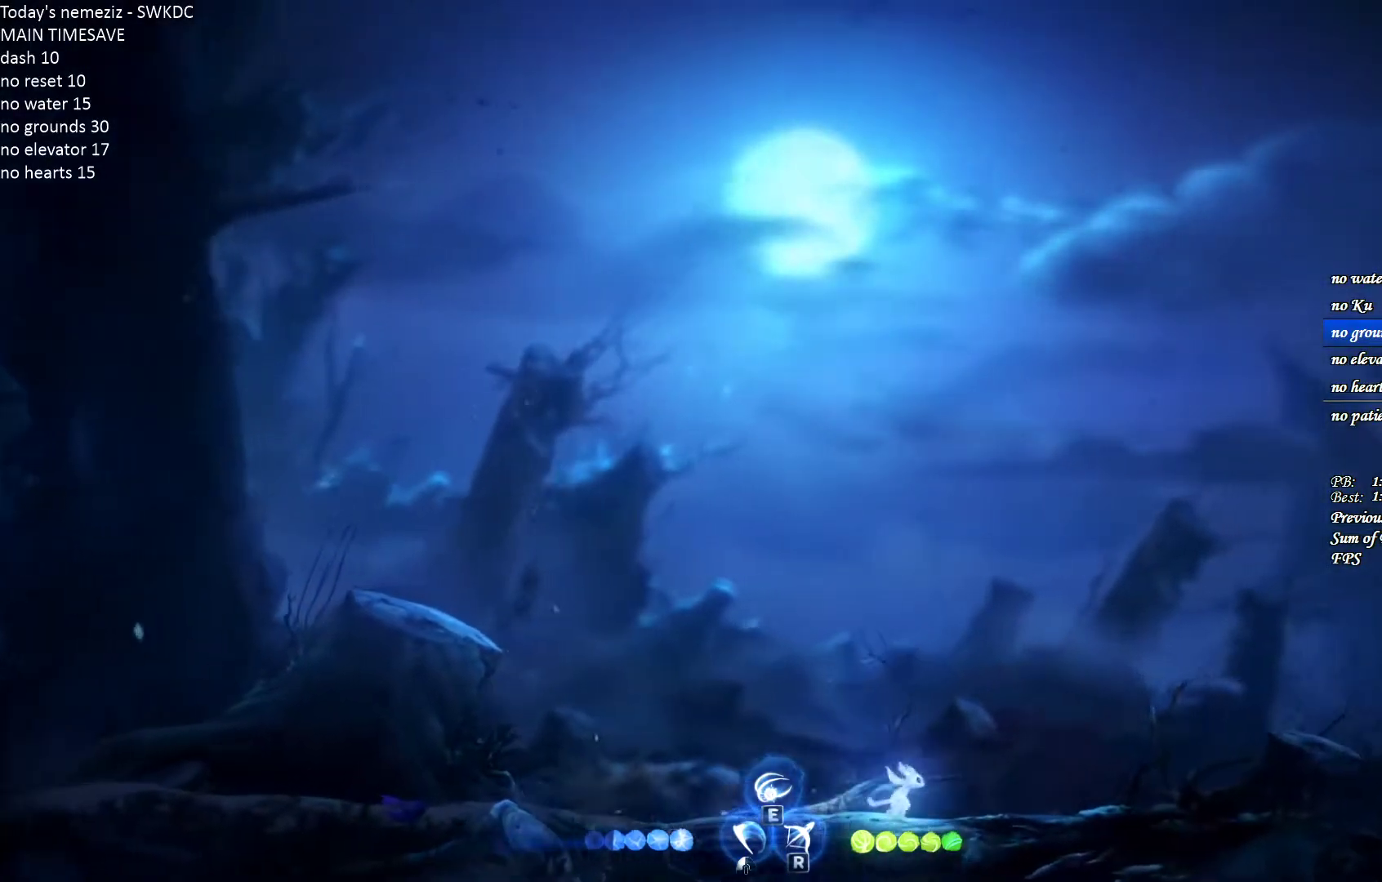
{"keys": ["ctrl", "d"], "mouse": ["left"], "events": [[33, "ctrl", "down"], [33, "mouse_left", "down"], [100, "ctrl", "up"], [117, "mouse_left", "up"], [150, "ctrl", "down"], [183, "mouse_left", "down"], [267, "mouse_left", "up"], [333, "ctrl", "up"], [333, "mouse_left", "down"], [400, "ctrl", "down"], [417, "mouse_left", "up"], [450, "ctrl", "up"], [500, "ctrl", "down"], [500, "mouse_left", "down"]]}
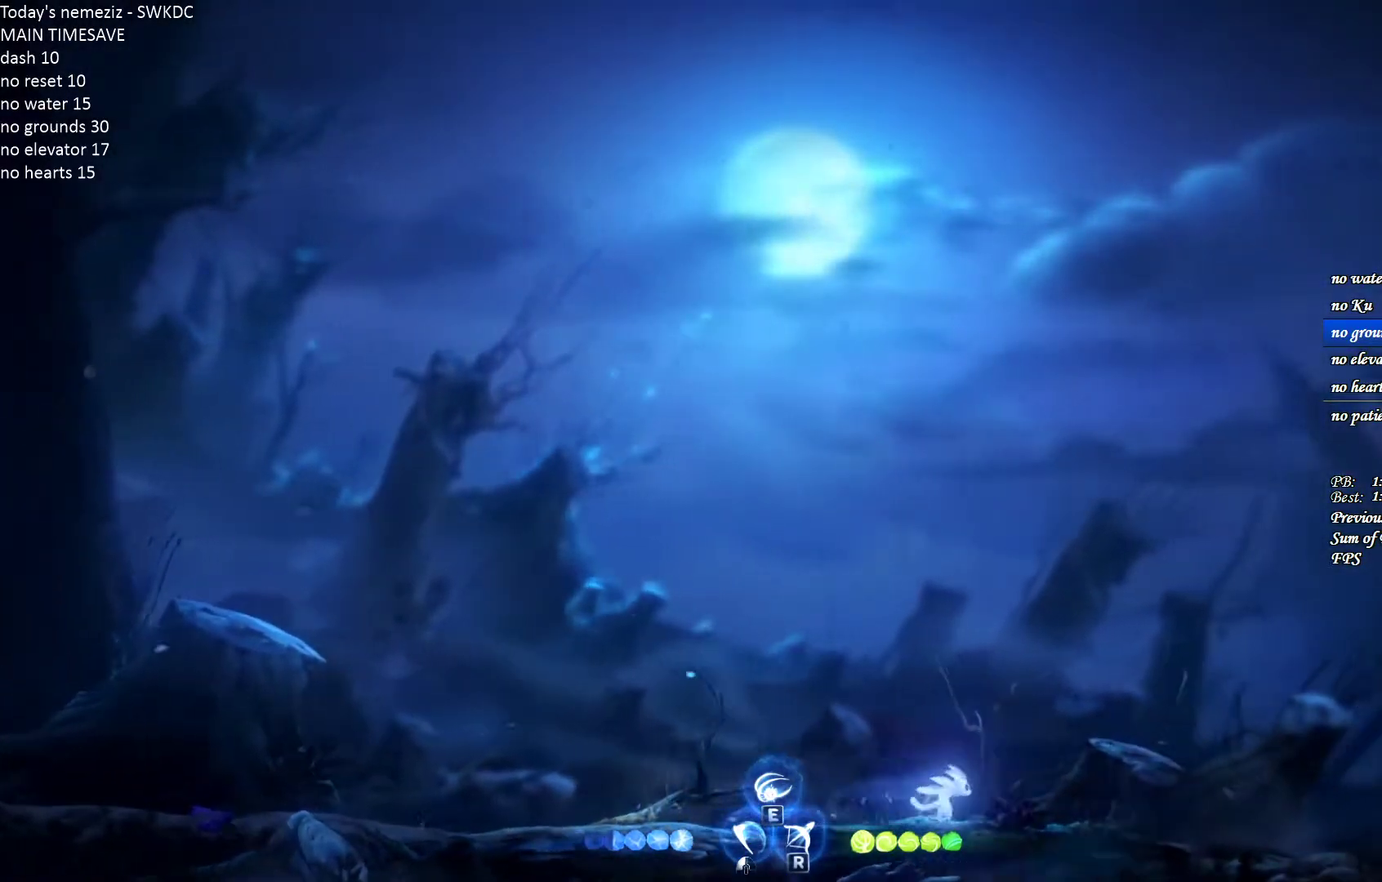
{"keys": ["d"], "mouse": [], "events": [[83, "ctrl", "up"], [83, "mouse_left", "up"], [117, "ctrl", "down"], [167, "mouse_left", "down"], [200, "ctrl", "up"], [233, "mouse_left", "up"], [267, "ctrl", "down"], [317, "mouse_left", "down"], [333, "ctrl", "up"], [400, "ctrl", "down"], [400, "mouse_left", "up"], [450, "ctrl", "up"]]}
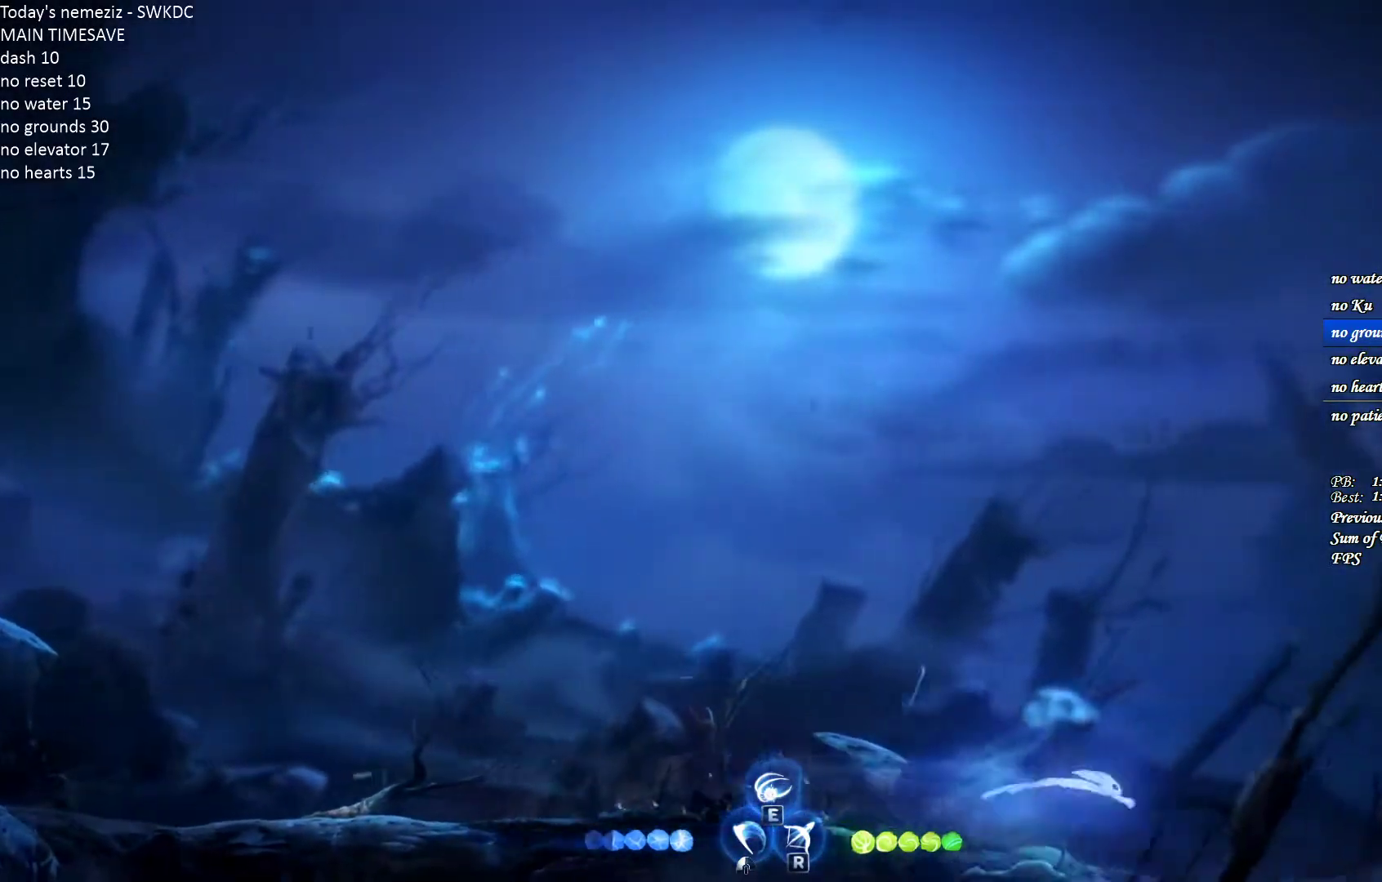
{"keys": ["ctrl", "d"], "mouse": [], "events": [[17, "ctrl", "down"], [100, "ctrl", "up"], [467, "ctrl", "down"]]}
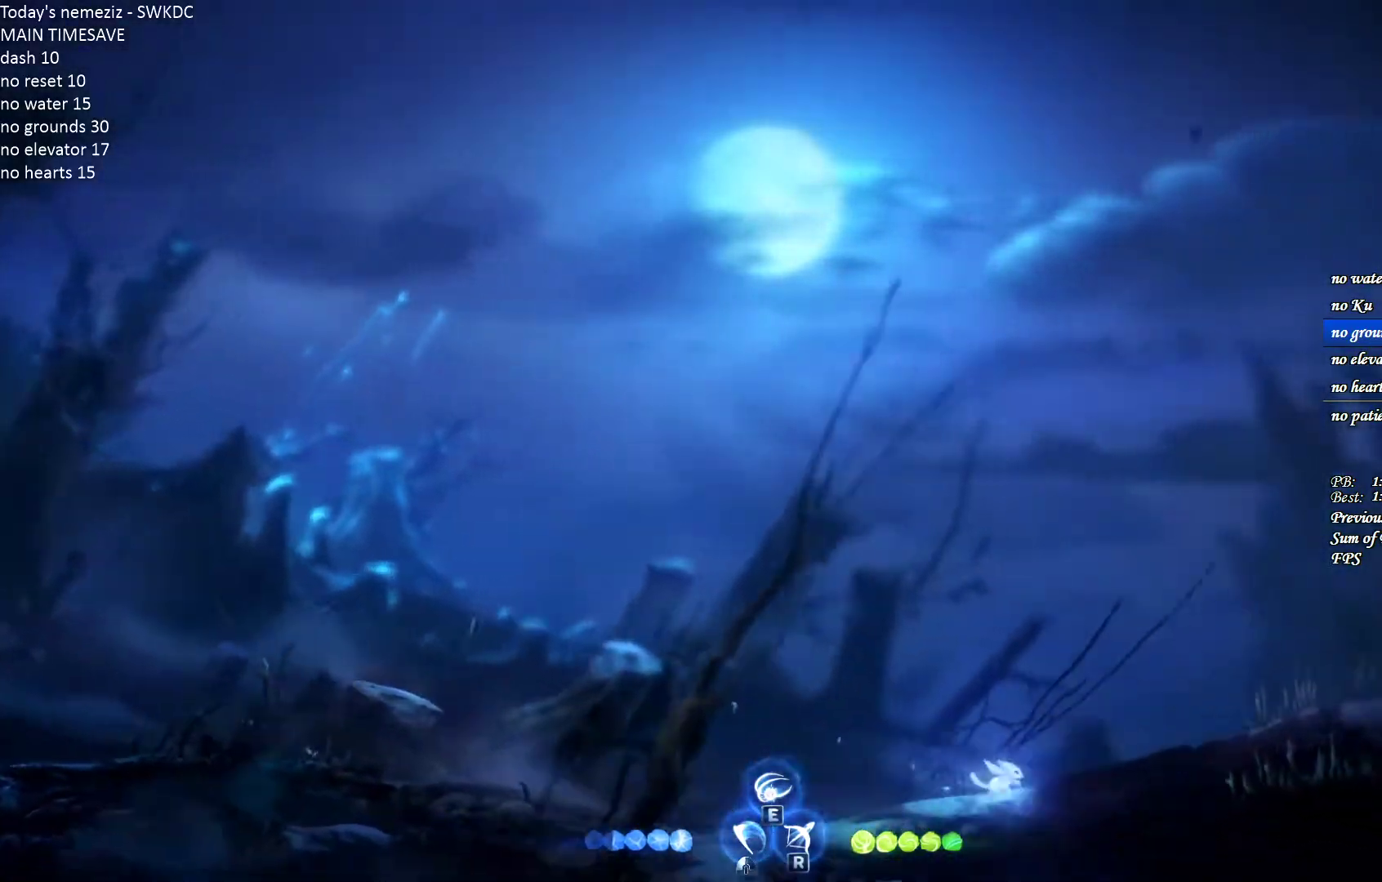
{"keys": ["d"], "mouse": [], "events": [[17, "mouse_left", "down"], [33, "ctrl", "up"], [83, "mouse_left", "up"], [100, "ctrl", "down"], [150, "mouse_left", "down"], [183, "ctrl", "up"], [233, "ctrl", "down"], [250, "mouse_left", "up"], [300, "ctrl", "up"], [317, "mouse_left", "down"], [367, "ctrl", "down"], [400, "mouse_left", "up"], [467, "ctrl", "up"]]}
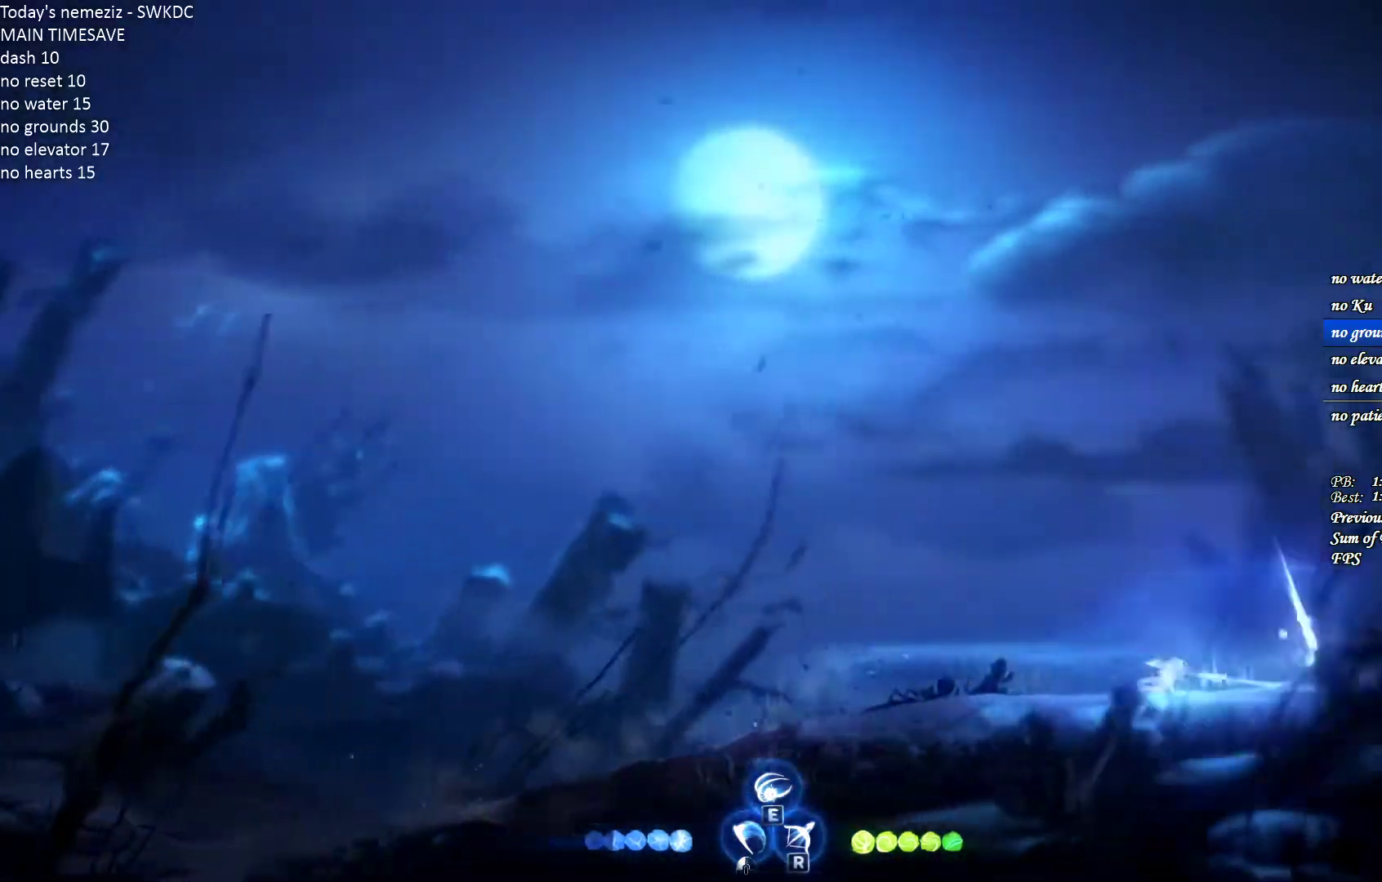
{"keys": ["ctrl", "d"], "mouse": [], "events": [[500, "ctrl", "down"]]}
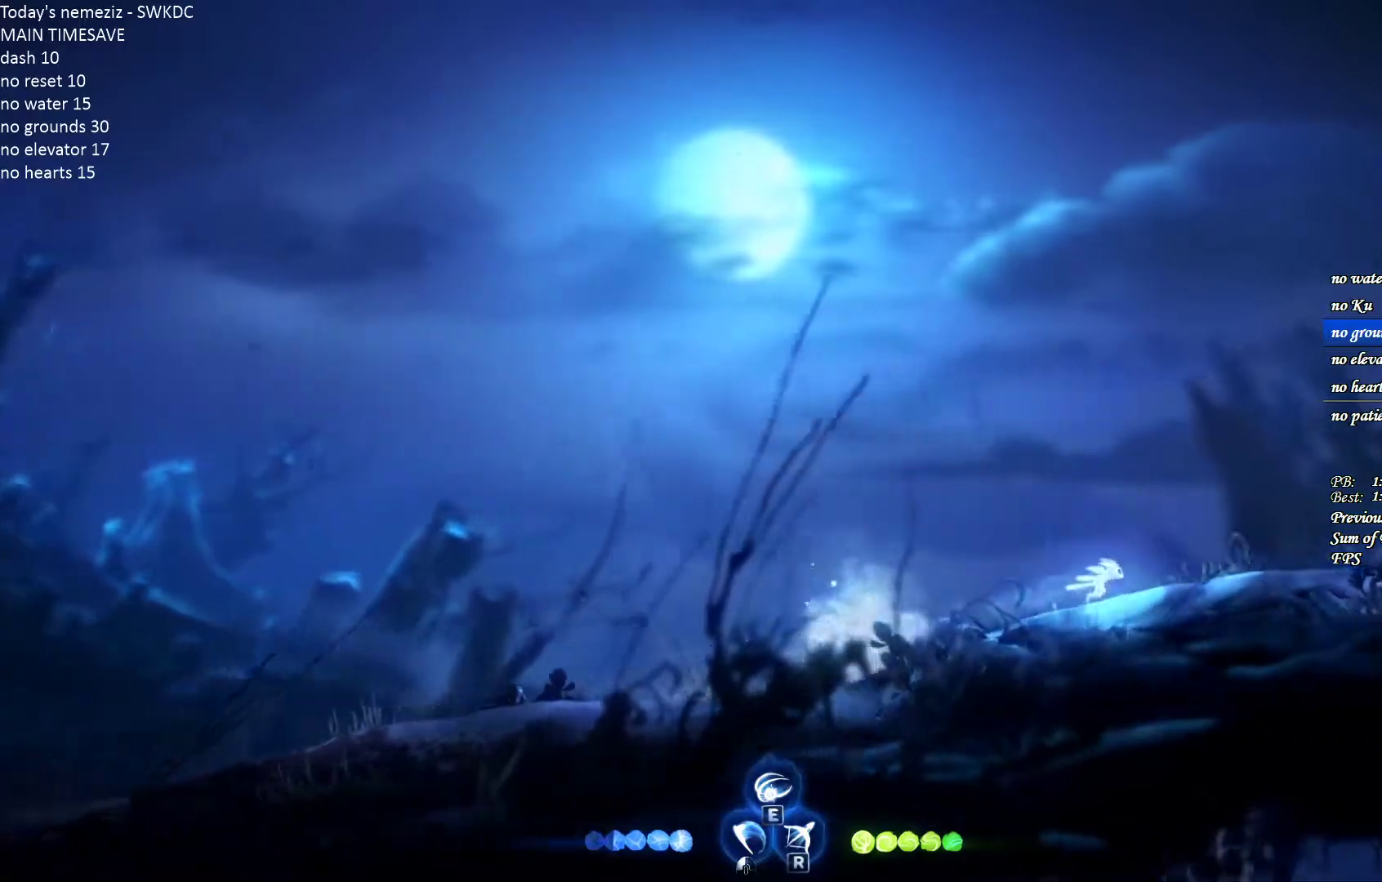
{"keys": ["d"], "mouse": [], "events": [[83, "ctrl", "up"]]}
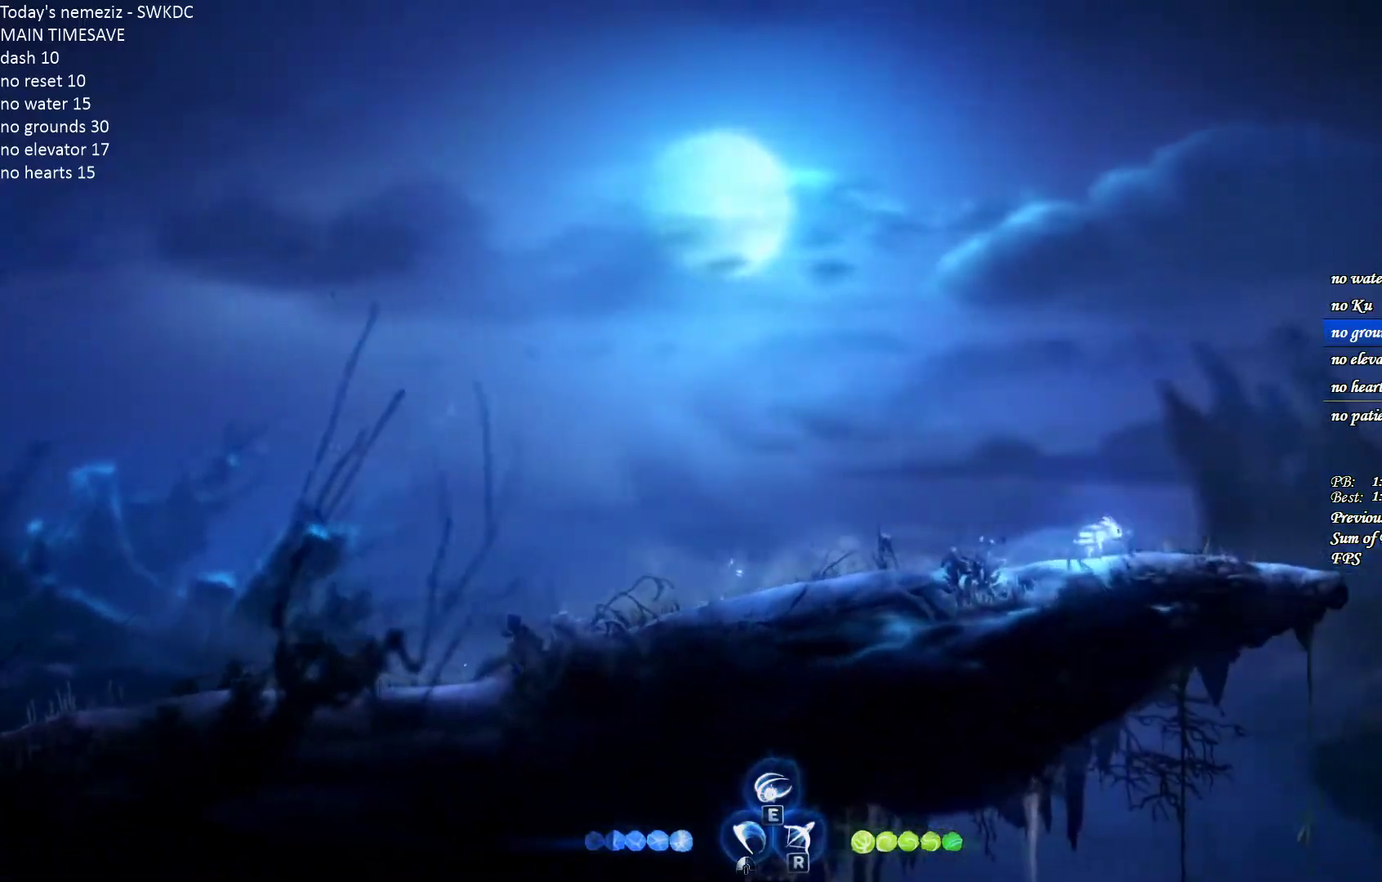
{"keys": ["d", "space"], "mouse": [], "events": [[317, "ctrl", "down"], [433, "ctrl", "up"], [433, "space", "down"]]}
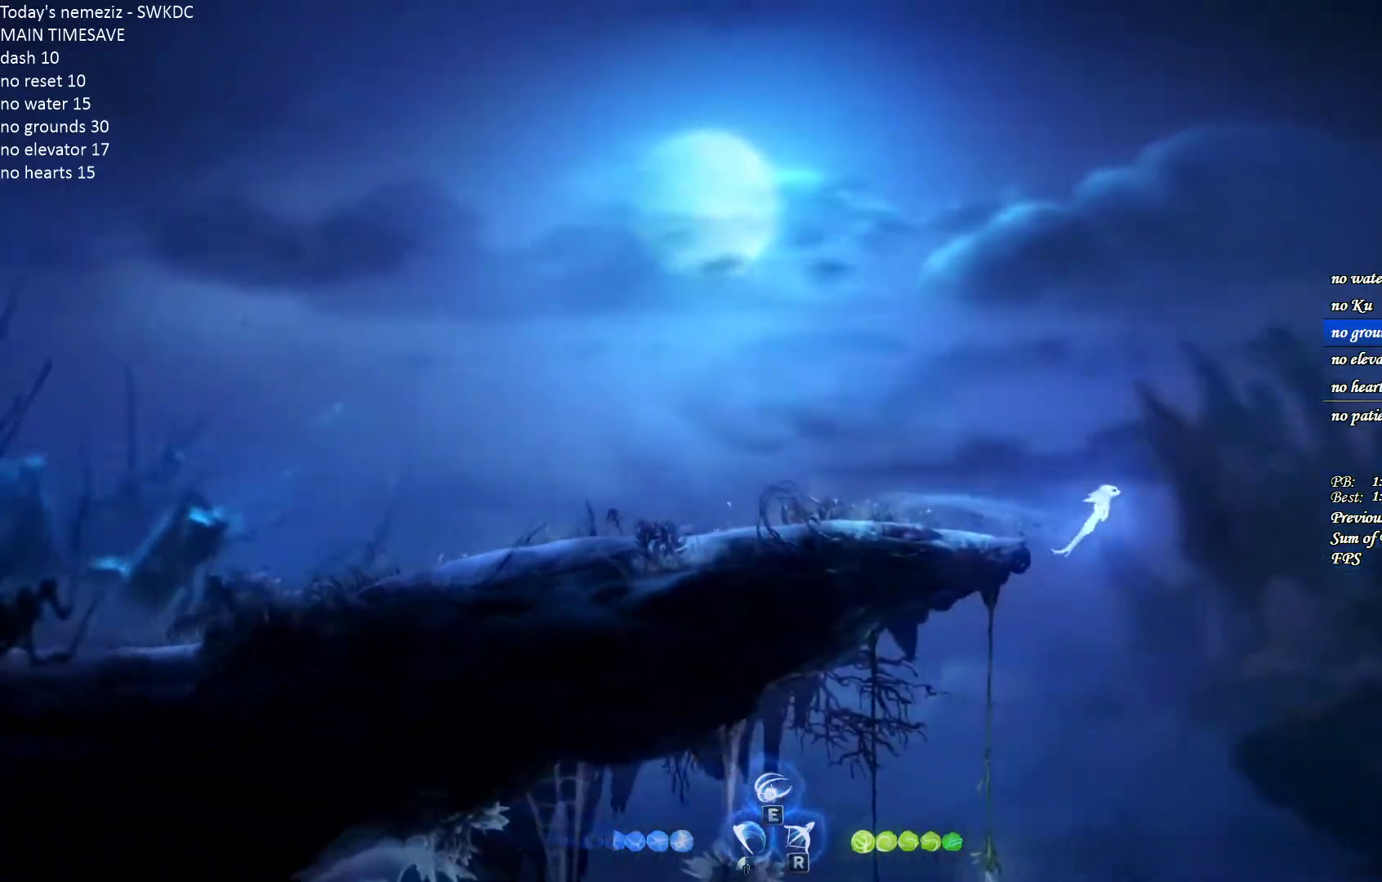
{"keys": ["d", "space"], "mouse": [], "events": []}
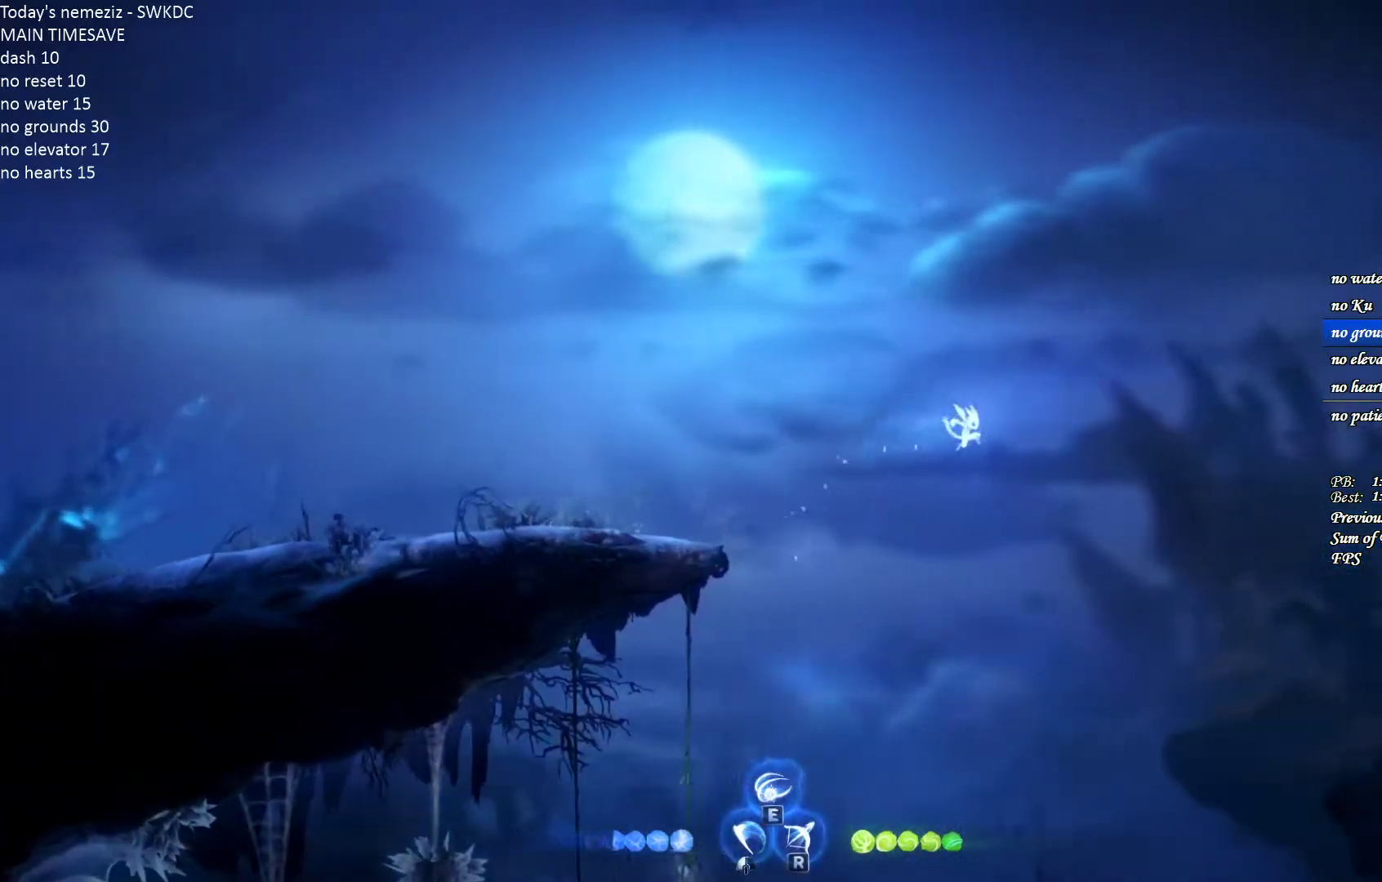
{"keys": ["d", "space"], "mouse": [], "events": []}
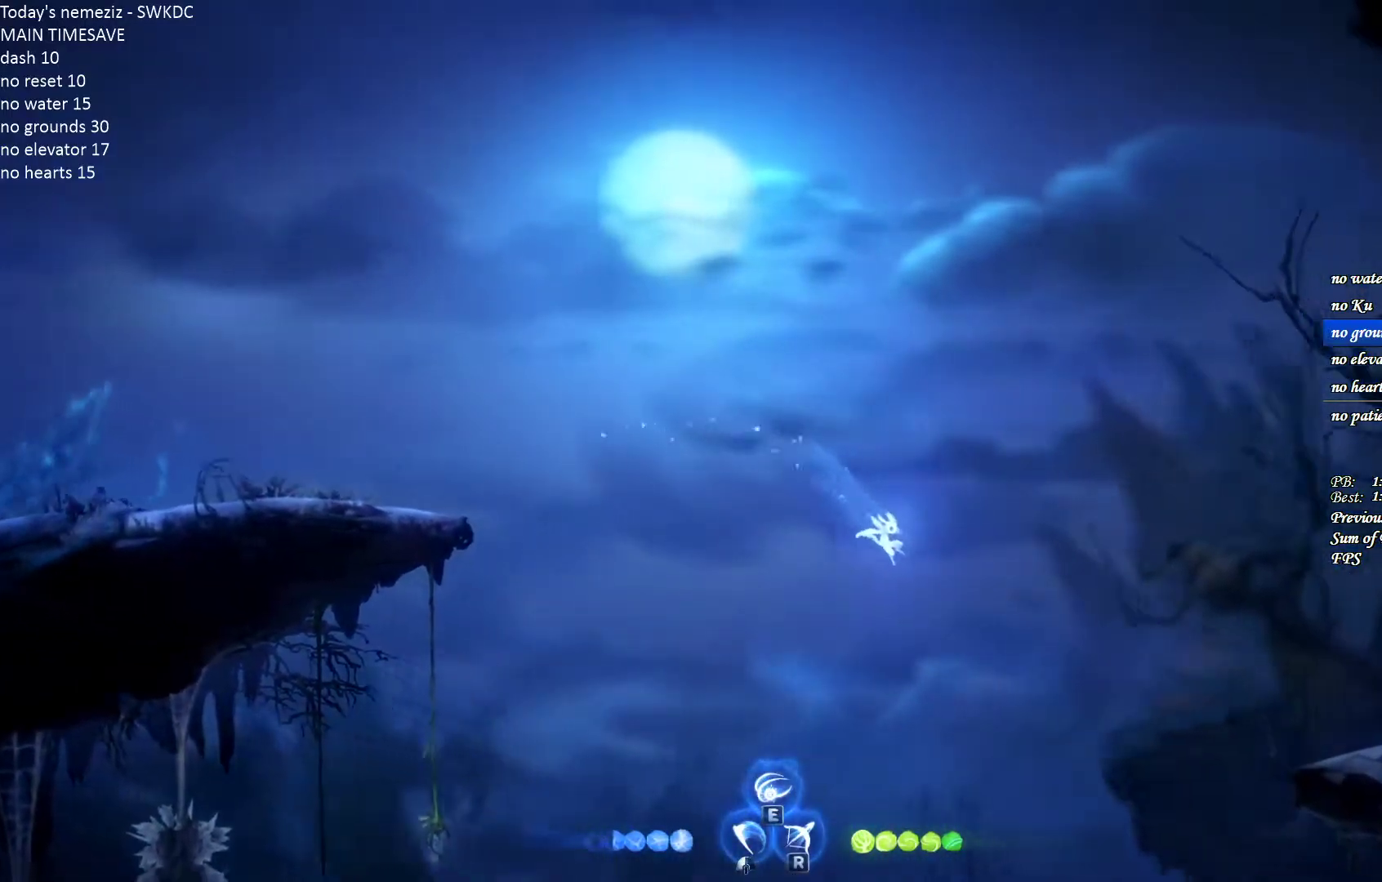
{"keys": ["d"], "mouse": [], "events": [[117, "ctrl", "down"], [117, "space", "up"], [217, "ctrl", "up"]]}
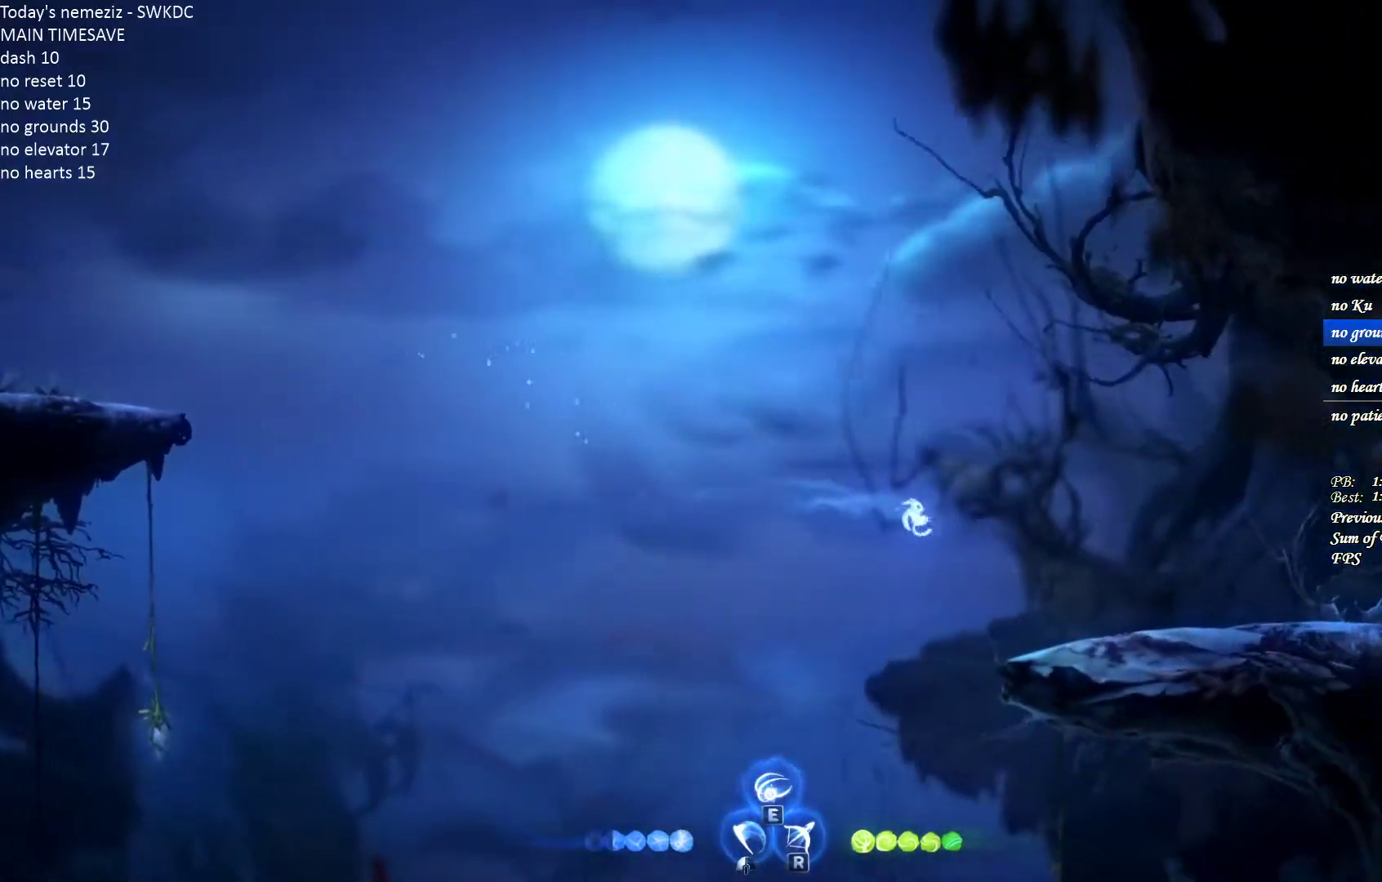
{"keys": ["ctrl", "d"], "mouse": ["left"], "events": [[467, "ctrl", "down"], [500, "mouse_left", "down"]]}
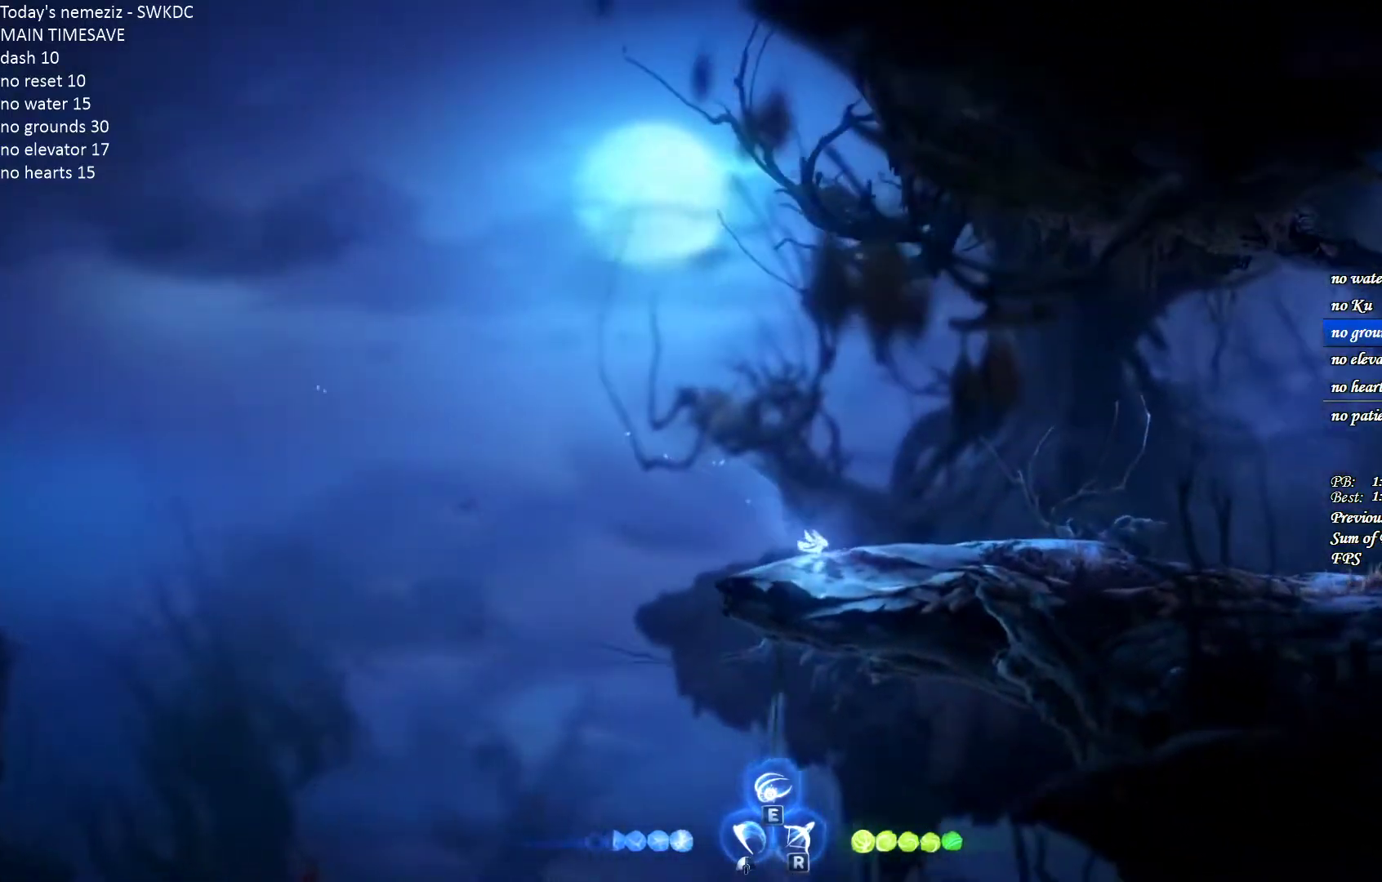
{"keys": ["d"], "mouse": [], "events": [[33, "ctrl", "up"], [117, "ctrl", "down"], [117, "mouse_left", "up"], [183, "mouse_left", "down"], [200, "ctrl", "up"], [267, "ctrl", "down"], [283, "mouse_left", "up"], [350, "ctrl", "up"], [400, "ctrl", "down"], [483, "ctrl", "up"]]}
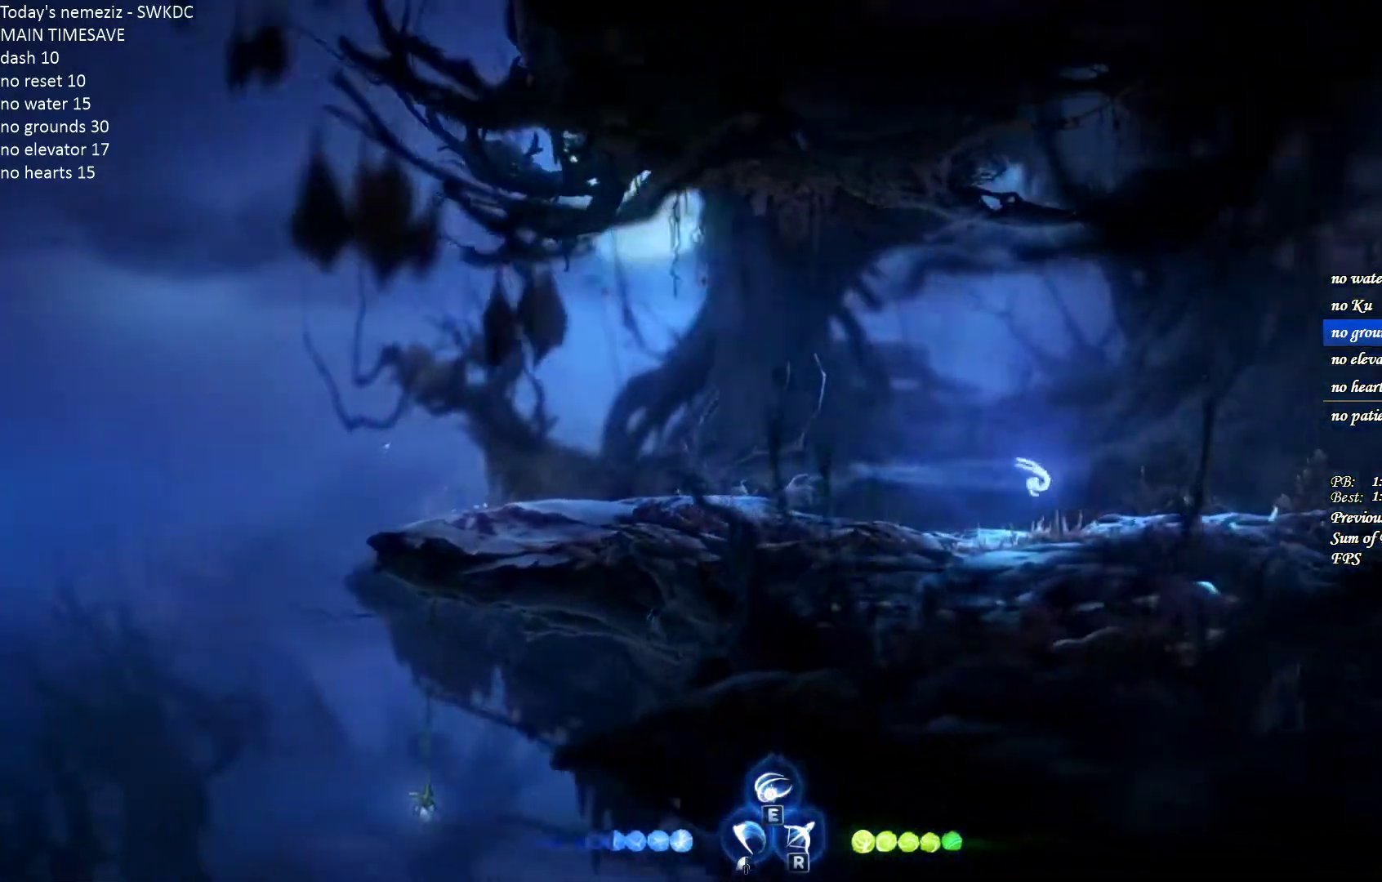
{"keys": ["ctrl", "d"], "mouse": [], "events": [[50, "ctrl", "down"], [150, "ctrl", "up"], [483, "ctrl", "down"]]}
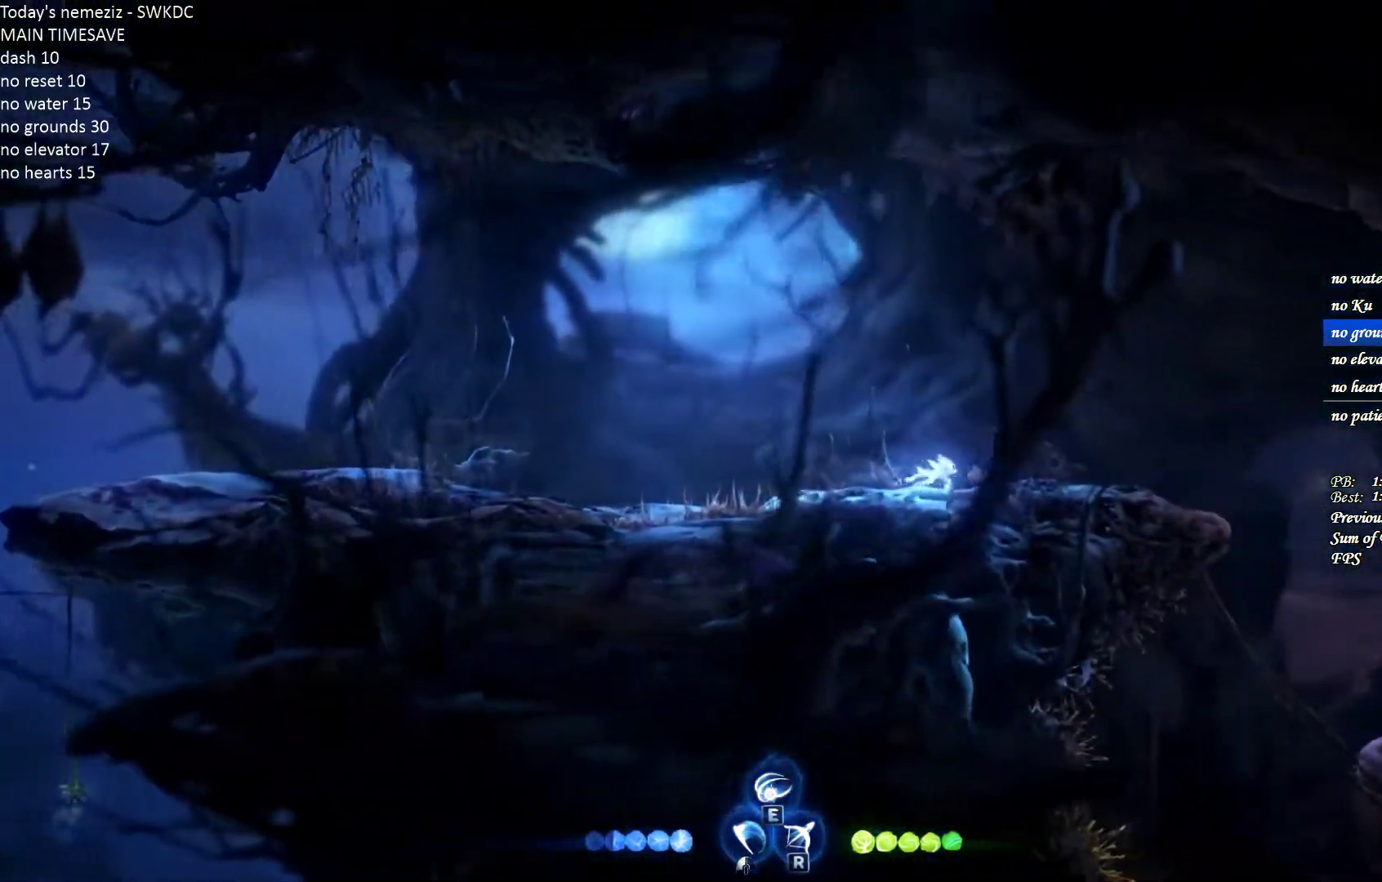
{"keys": ["d"], "mouse": [], "events": [[50, "ctrl", "up"]]}
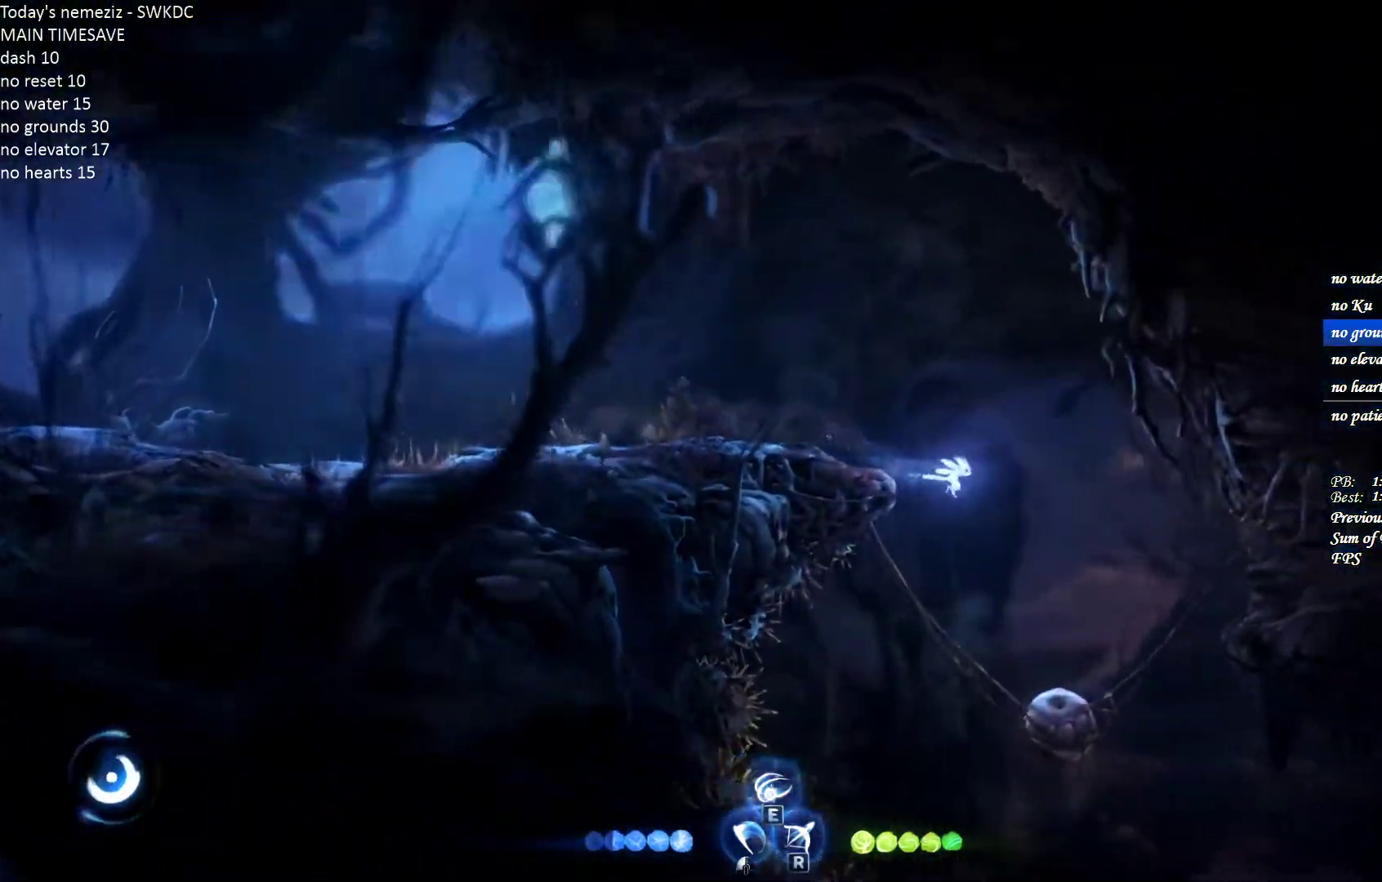
{"keys": ["d"], "mouse": [], "events": []}
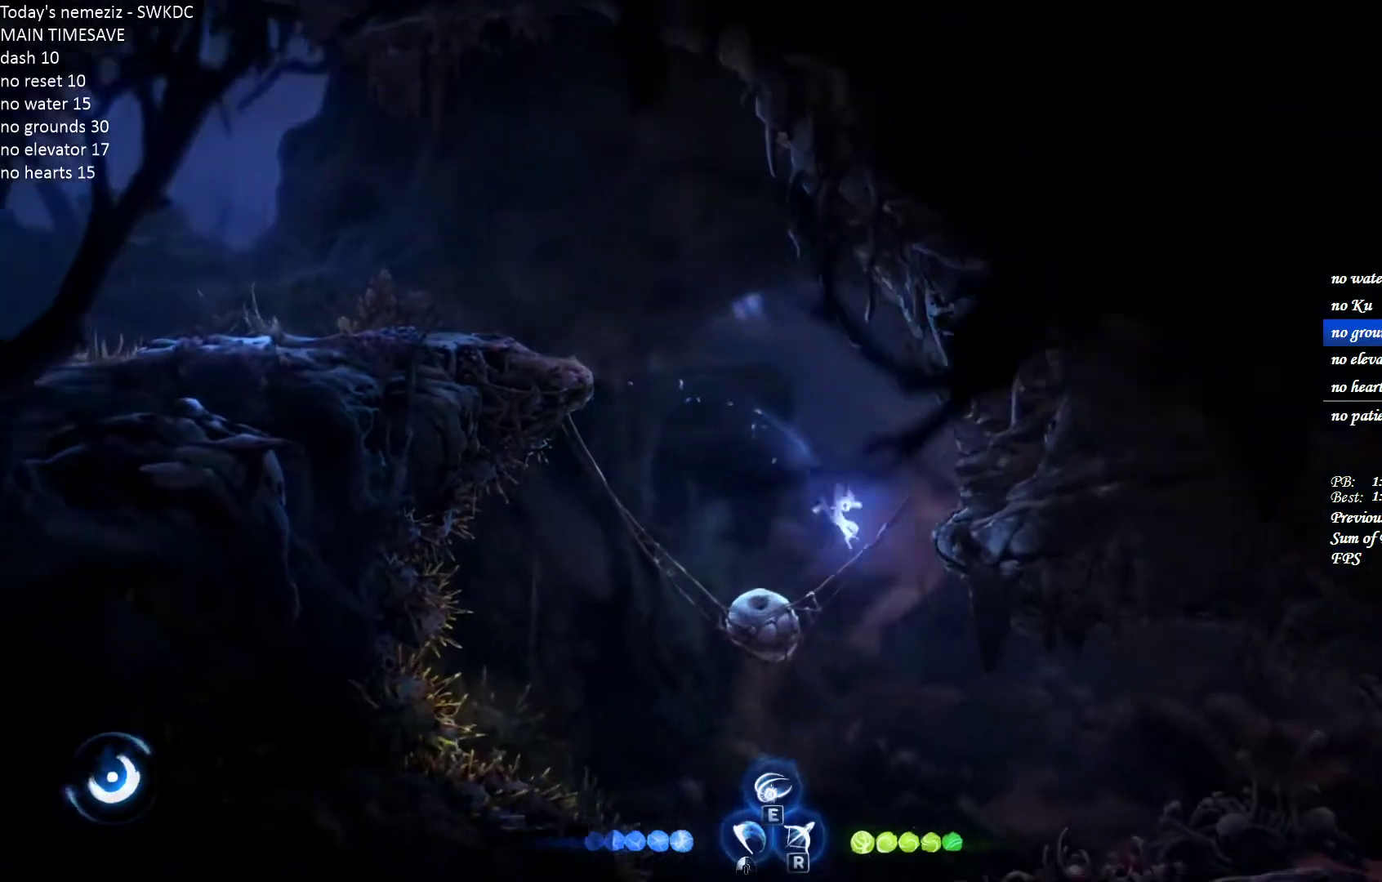
{"keys": ["d"], "mouse": [], "events": [[67, "ctrl", "down"], [167, "ctrl", "up"]]}
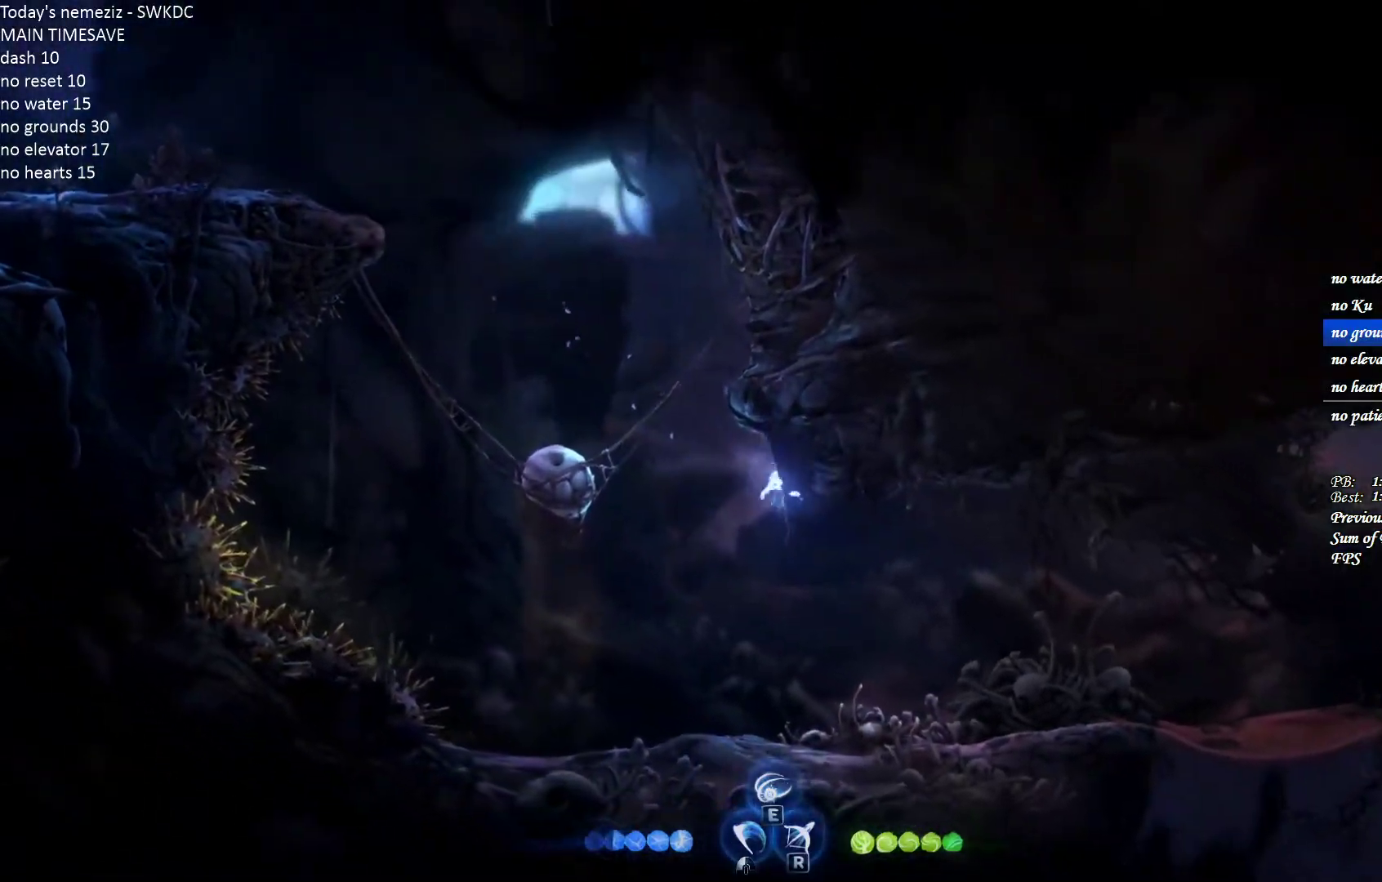
{"keys": ["a"], "mouse": [], "events": [[200, "ctrl", "down"], [383, "ctrl", "up"], [400, "a", "down"], [417, "d", "up"]]}
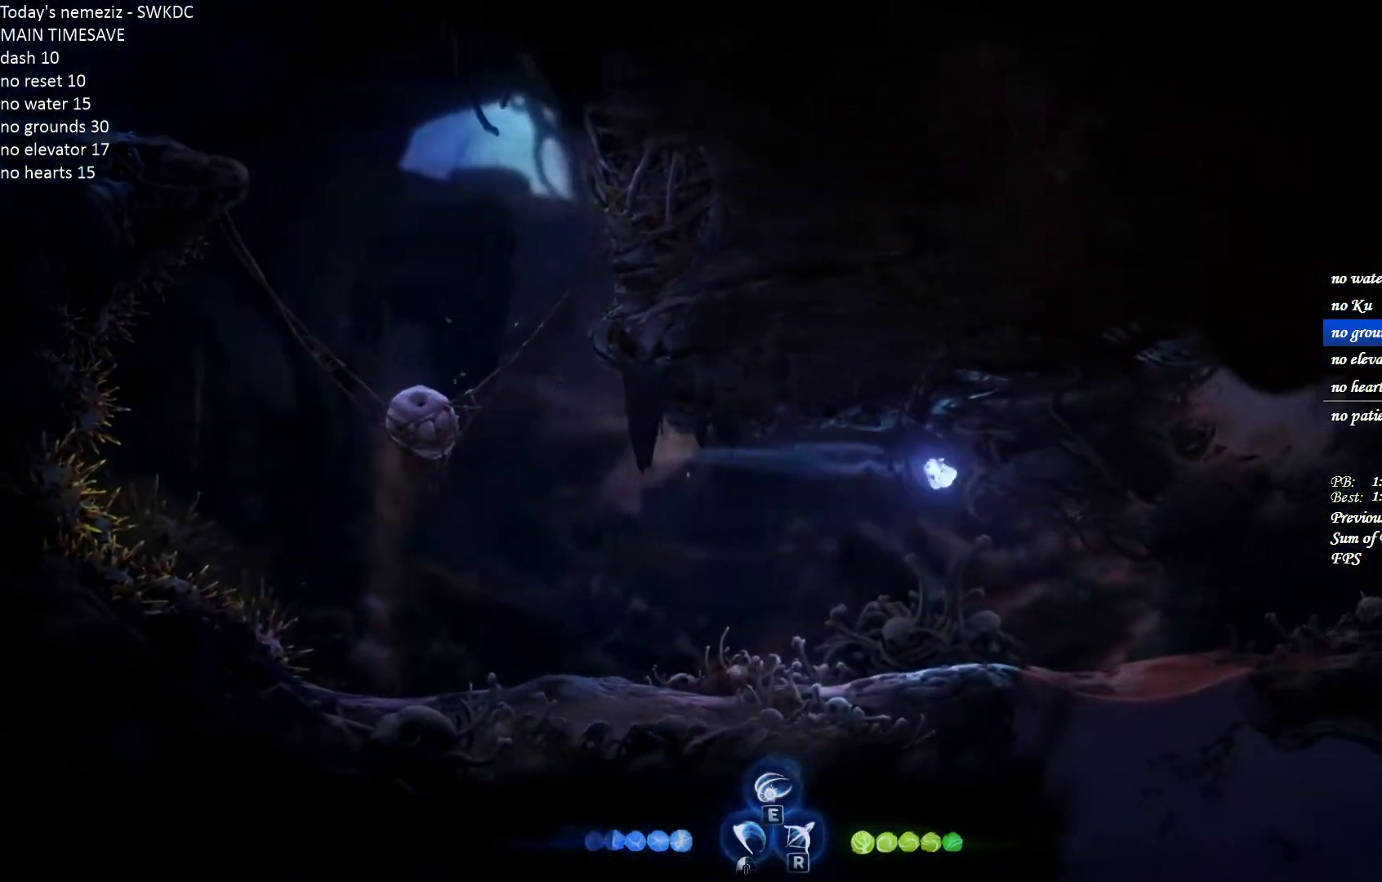
{"keys": ["ctrl", "d"], "mouse": [], "events": [[17, "mouse_left", "down"], [150, "d", "down"], [150, "mouse_left", "up"], [183, "a", "up"], [383, "ctrl", "down"]]}
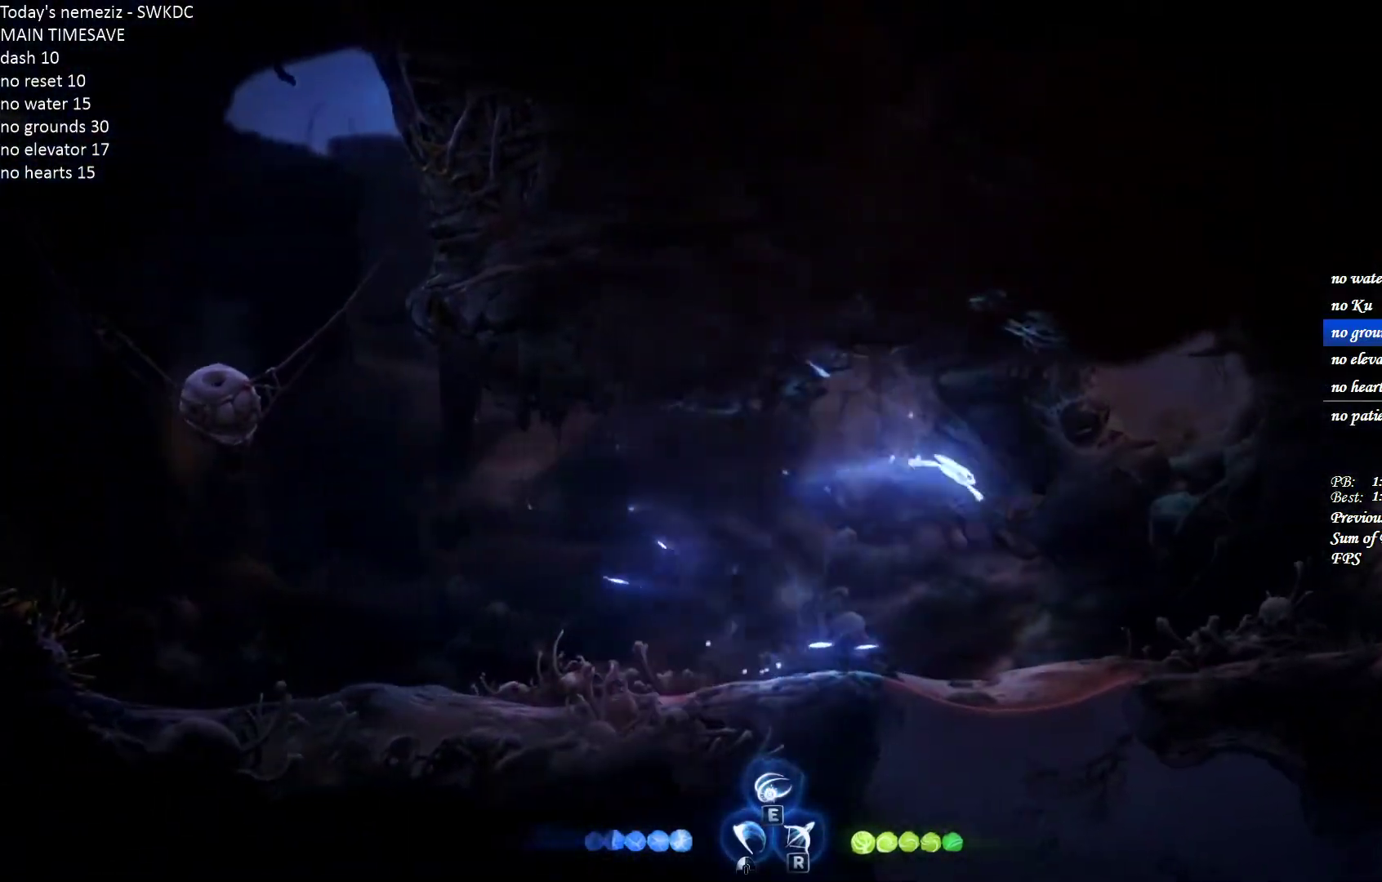
{"keys": ["d"], "mouse": ["left"], "events": [[233, "ctrl", "up"], [283, "s", "down"], [300, "d", "up"], [350, "mouse_left", "down"], [417, "d", "down"], [450, "s", "up"]]}
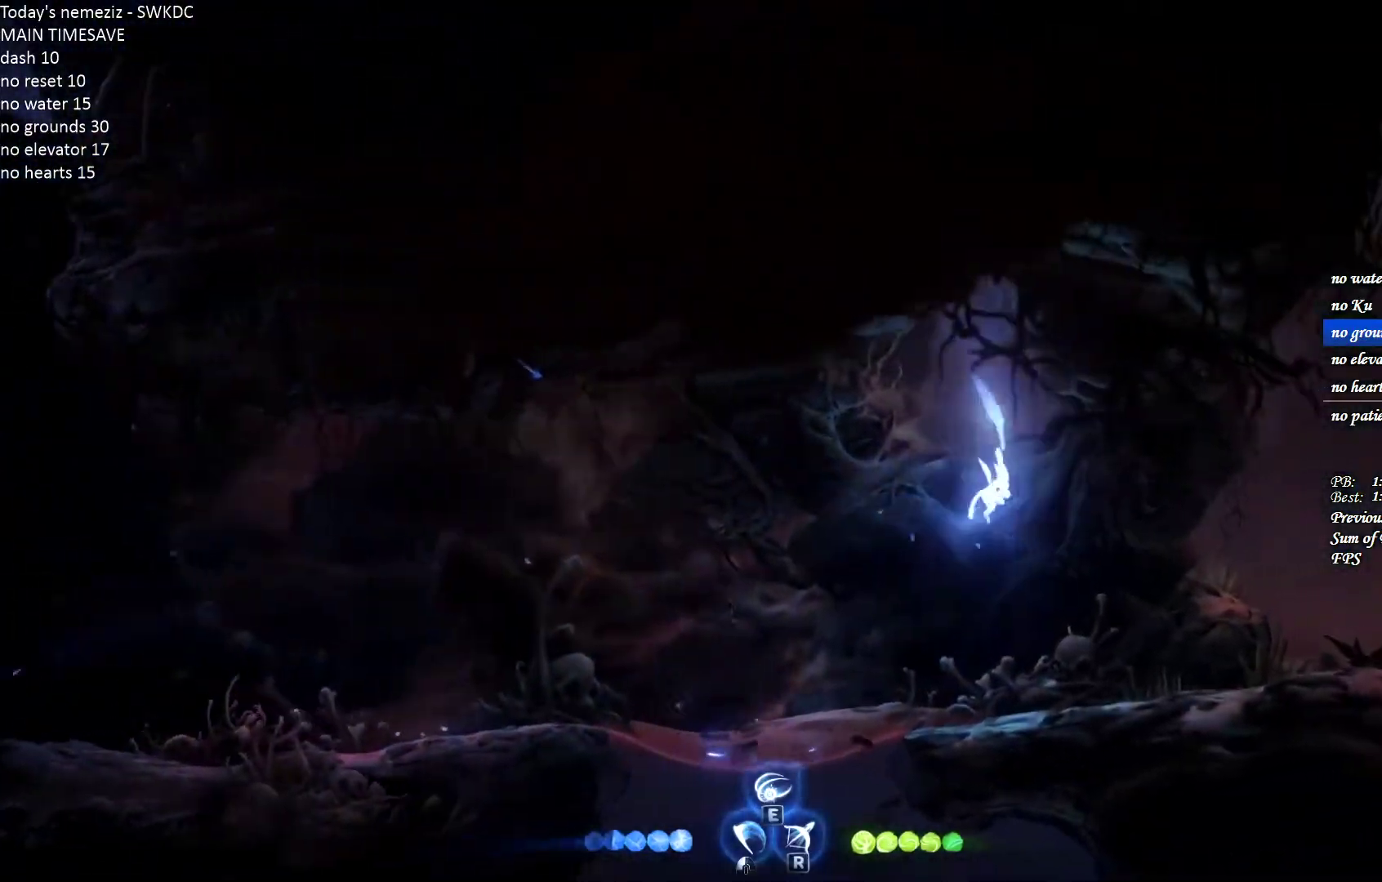
{"keys": ["d"], "mouse": [], "events": [[67, "mouse_left", "up"], [367, "ctrl", "down"], [433, "ctrl", "up"]]}
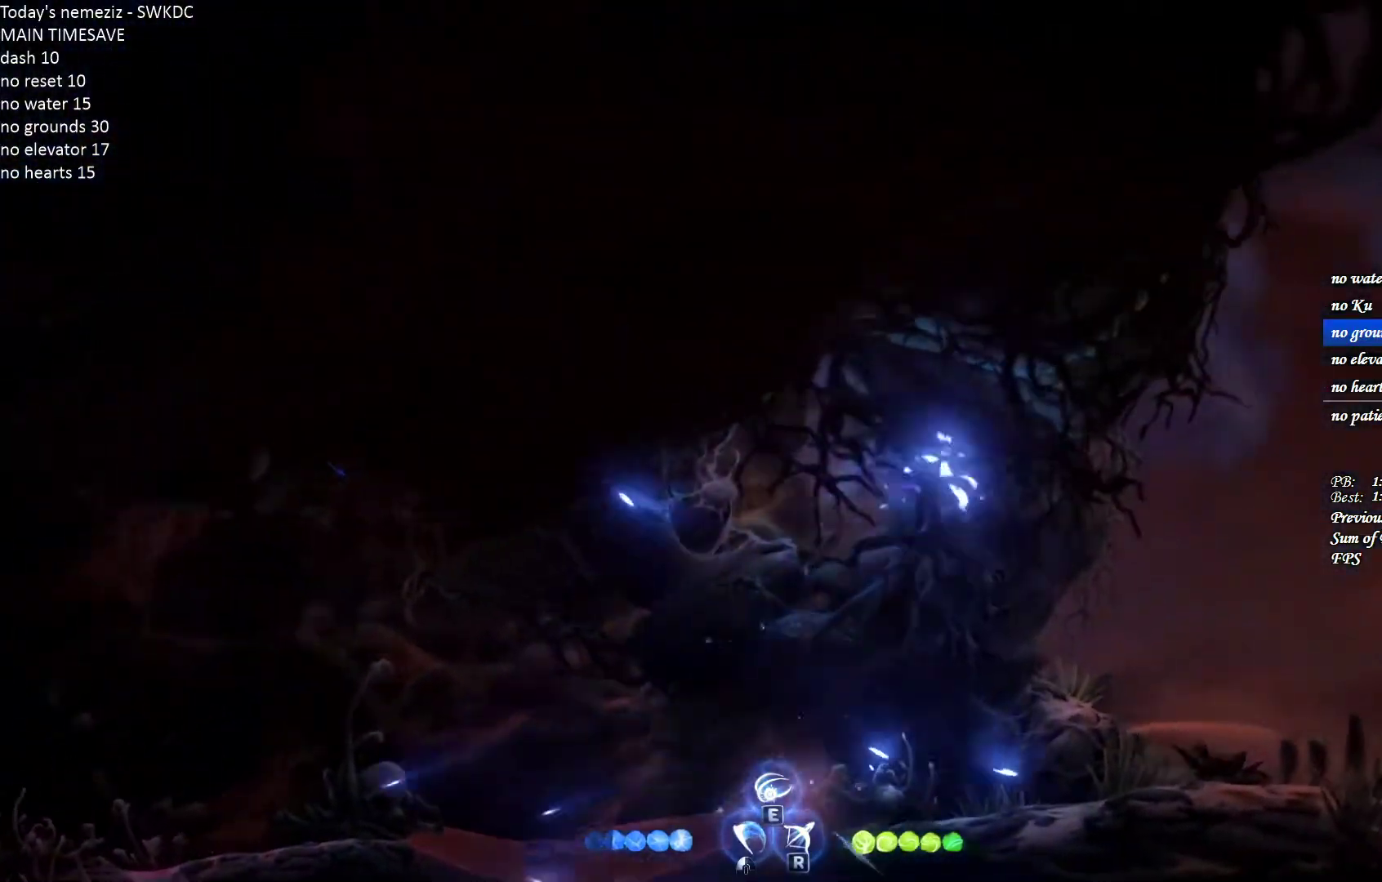
{"keys": ["ctrl", "d"], "mouse": [], "events": [[17, "ctrl", "down"], [83, "ctrl", "up"], [183, "ctrl", "down"], [250, "ctrl", "up"], [350, "ctrl", "down"], [383, "ctrl", "up"], [467, "ctrl", "down"]]}
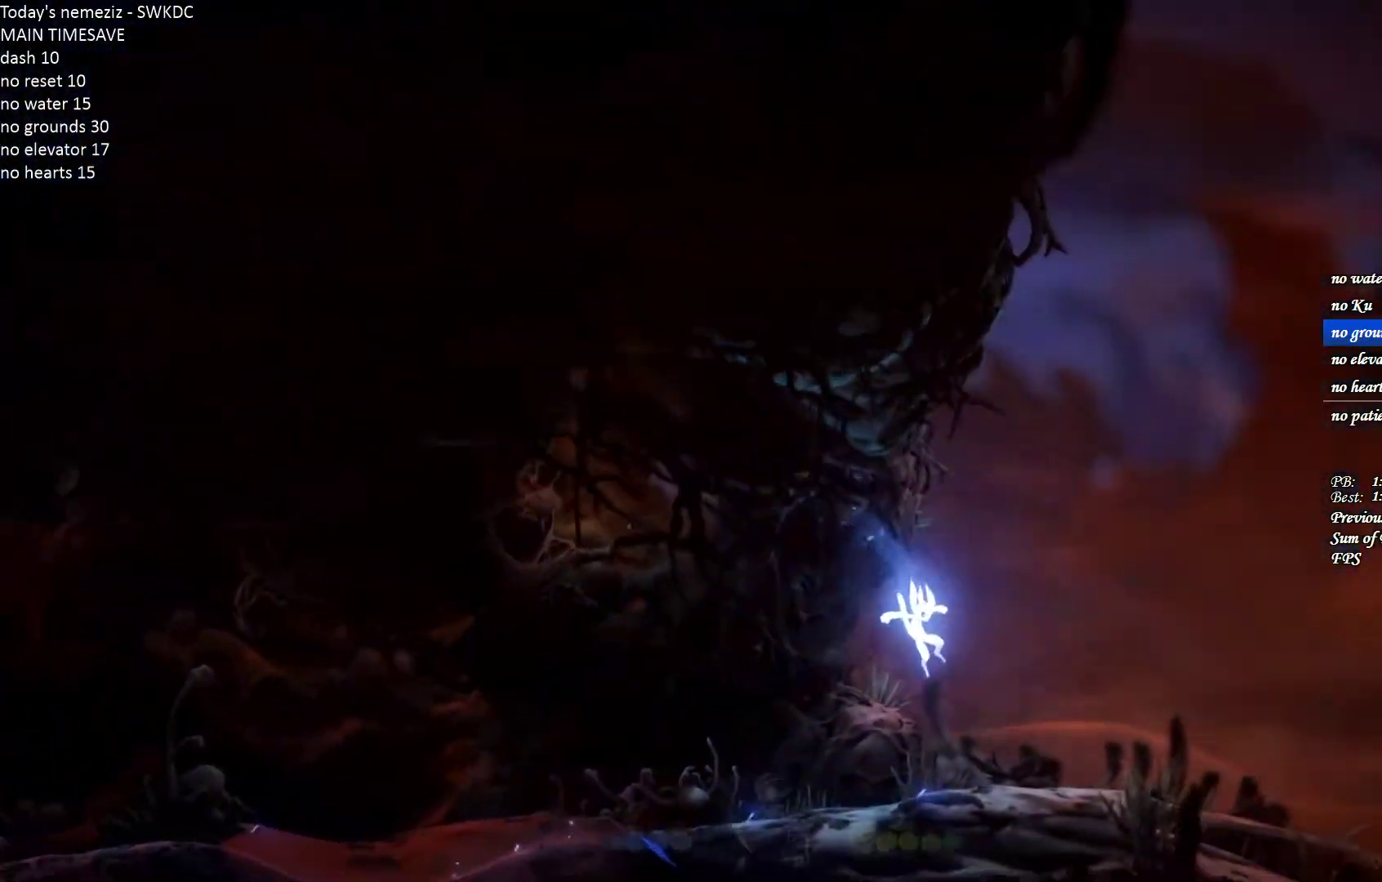
{"keys": ["e", "w"], "mouse": ["left"], "events": [[17, "ctrl", "up"], [67, "ctrl", "down"], [217, "ctrl", "up"], [233, "d", "up"], [400, "w", "down"], [433, "e", "down"], [483, "mouse_left", "down"]]}
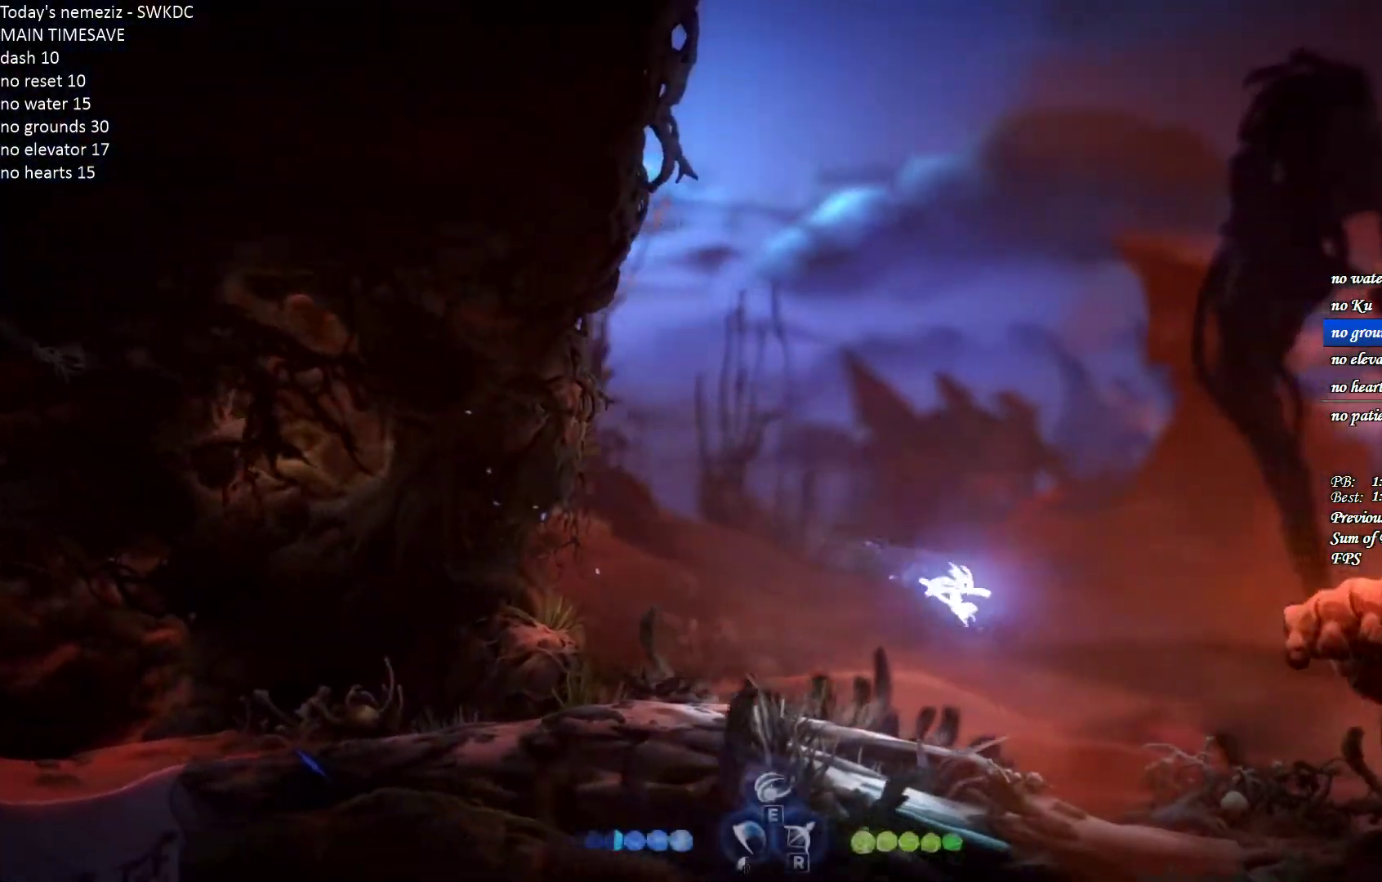
{"keys": [], "mouse": [], "events": [[333, "w", "up"], [350, "e", "up"], [367, "mouse_left", "up"]]}
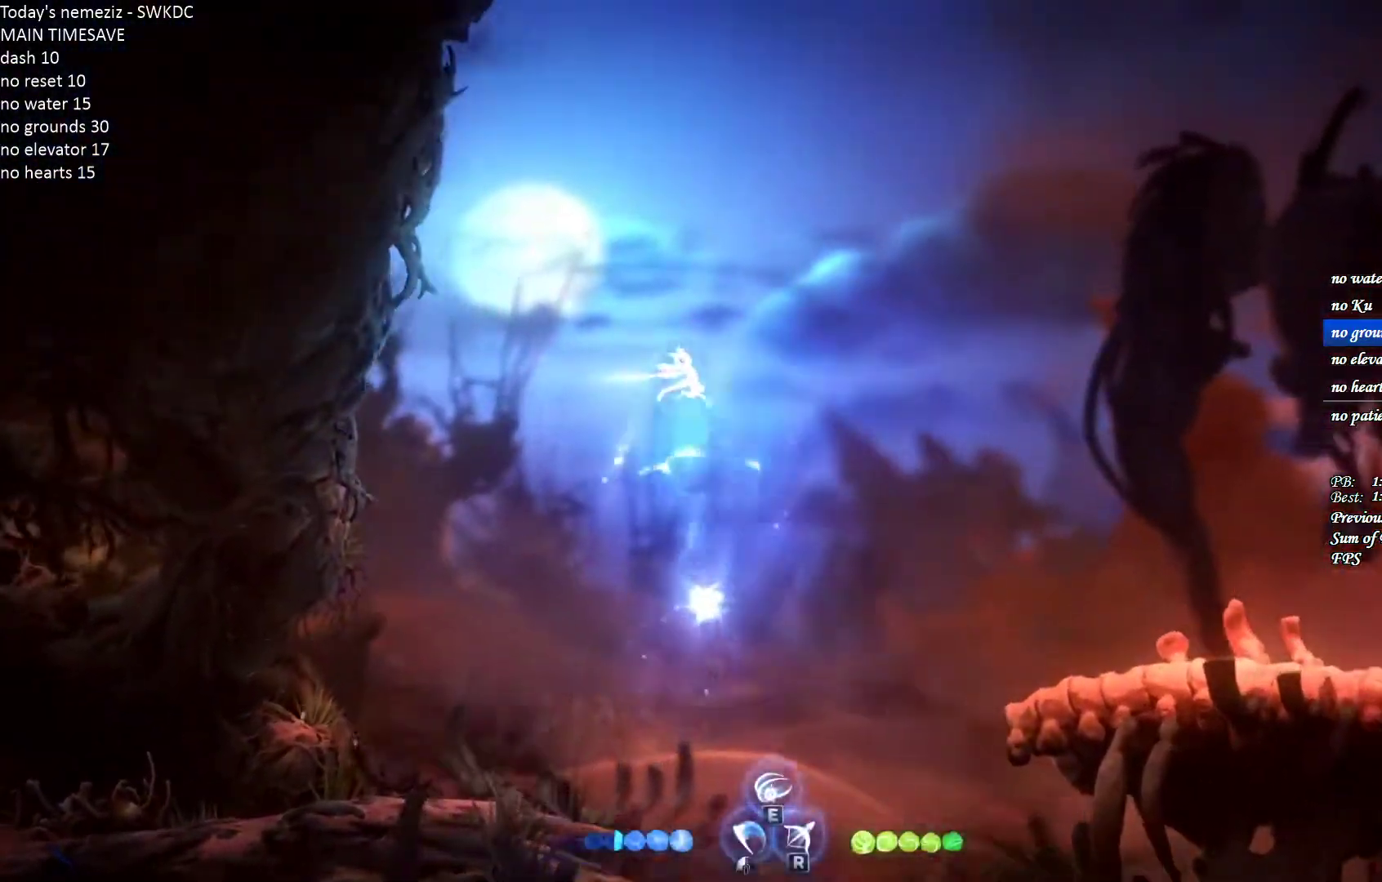
{"keys": ["a"], "mouse": [], "events": [[133, "a", "down"]]}
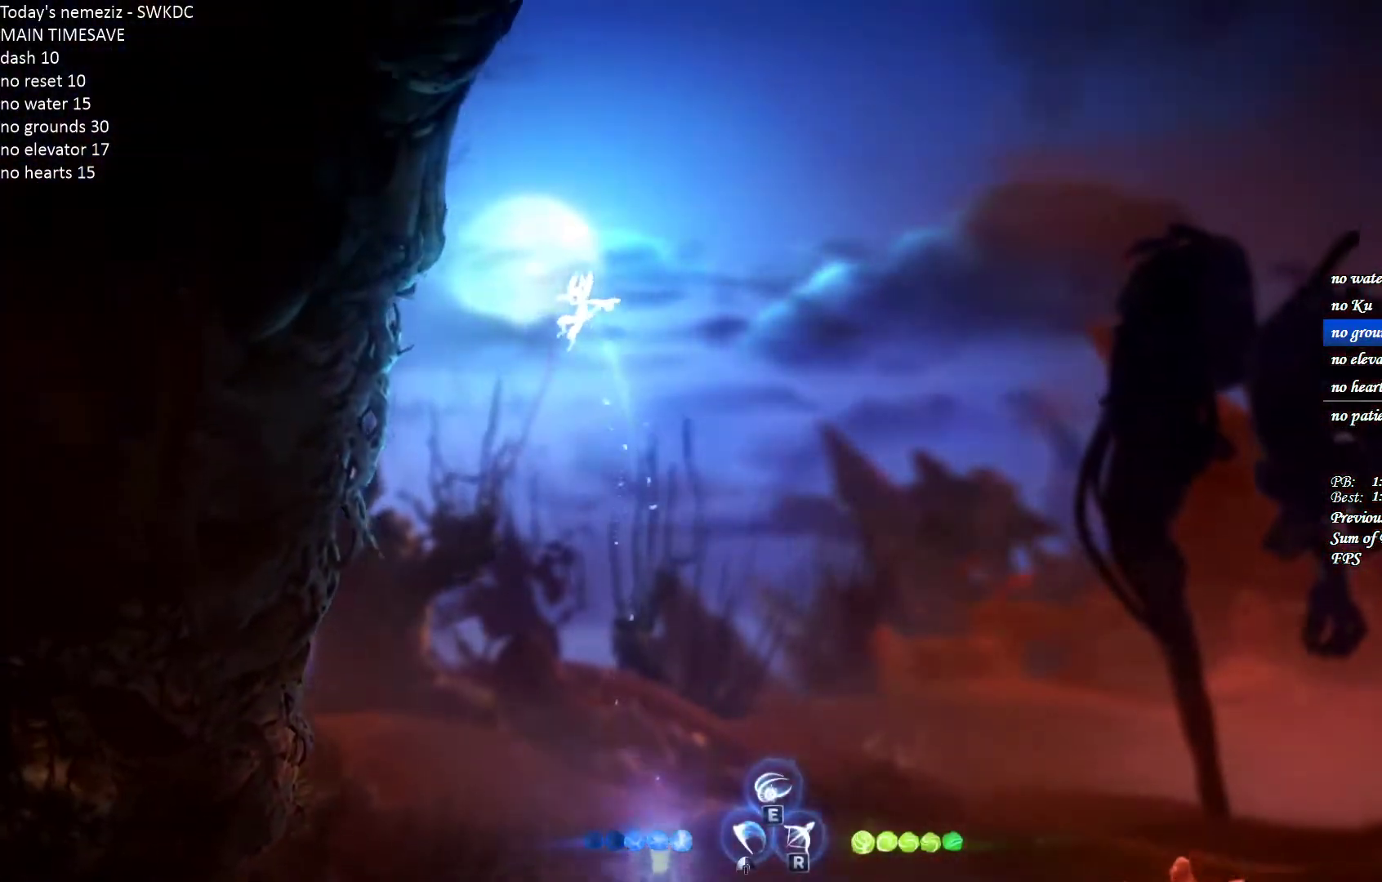
{"keys": ["a", "space"], "mouse": [], "events": [[350, "space", "down"]]}
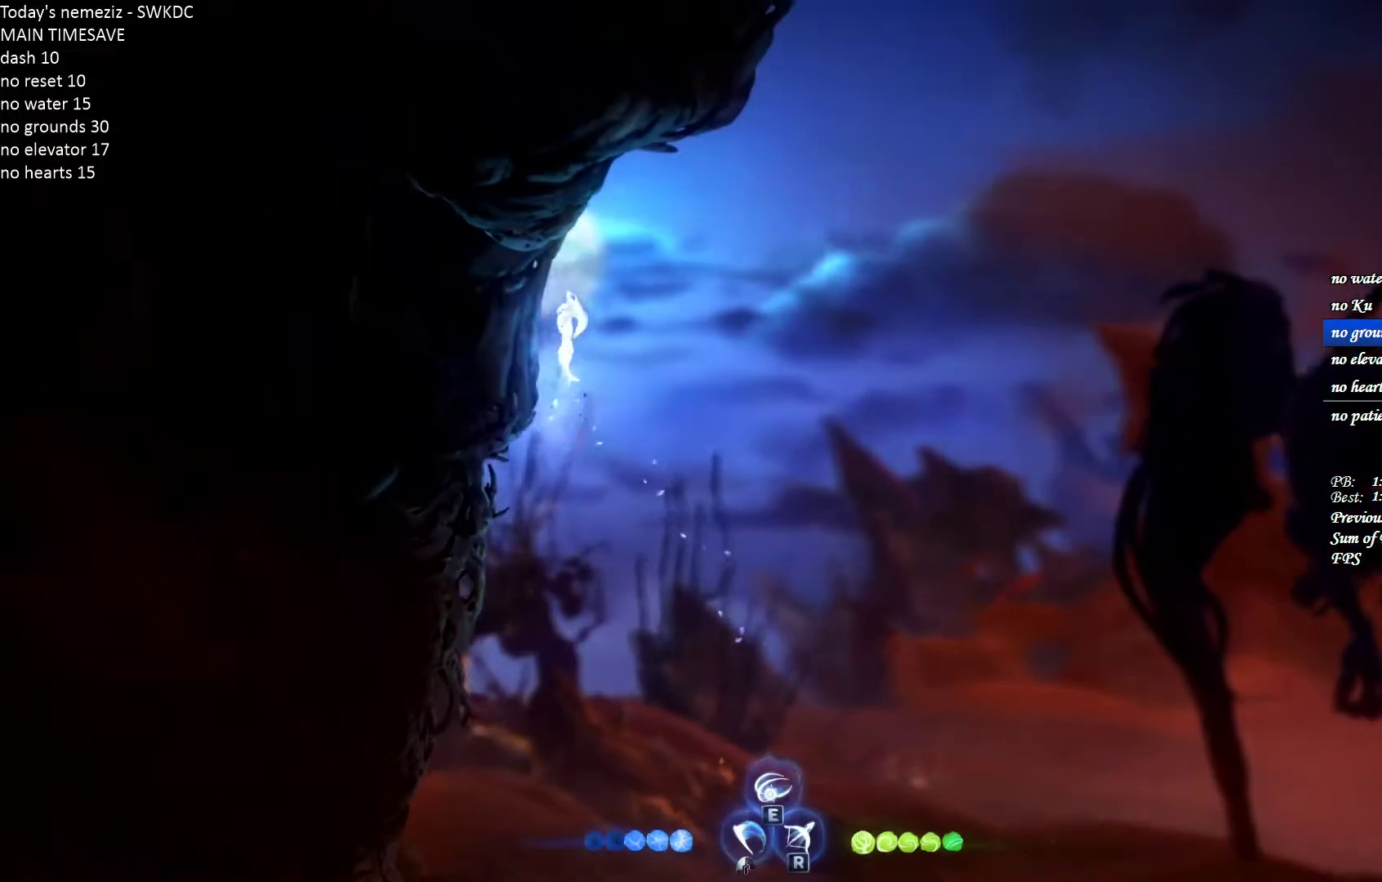
{"keys": ["d", "space"], "mouse": [], "events": [[167, "space", "up"], [350, "d", "down"], [350, "space", "down"], [367, "a", "up"]]}
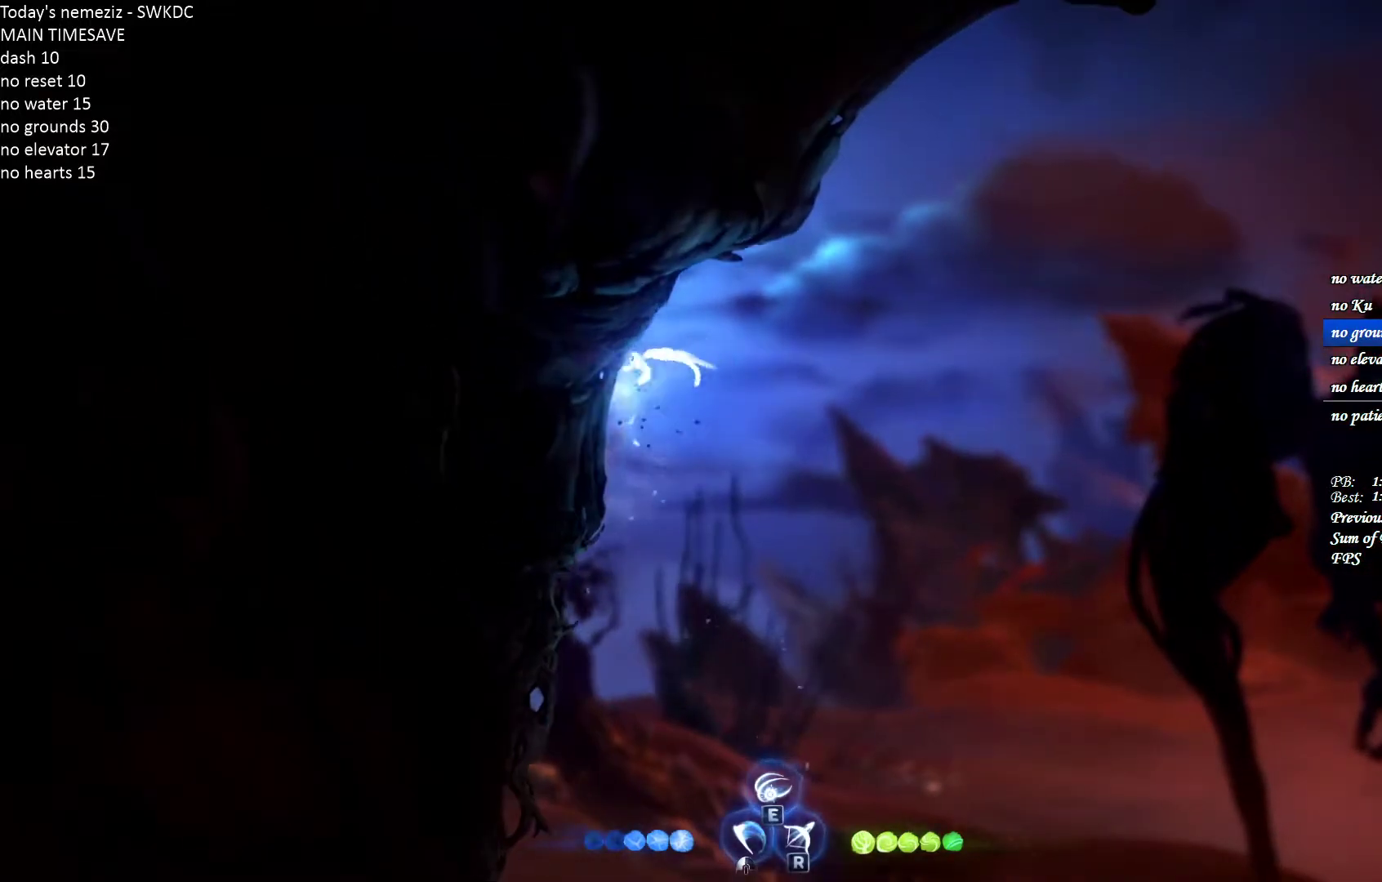
{"keys": ["ctrl", "d"], "mouse": [], "events": [[400, "ctrl", "down"], [433, "space", "up"]]}
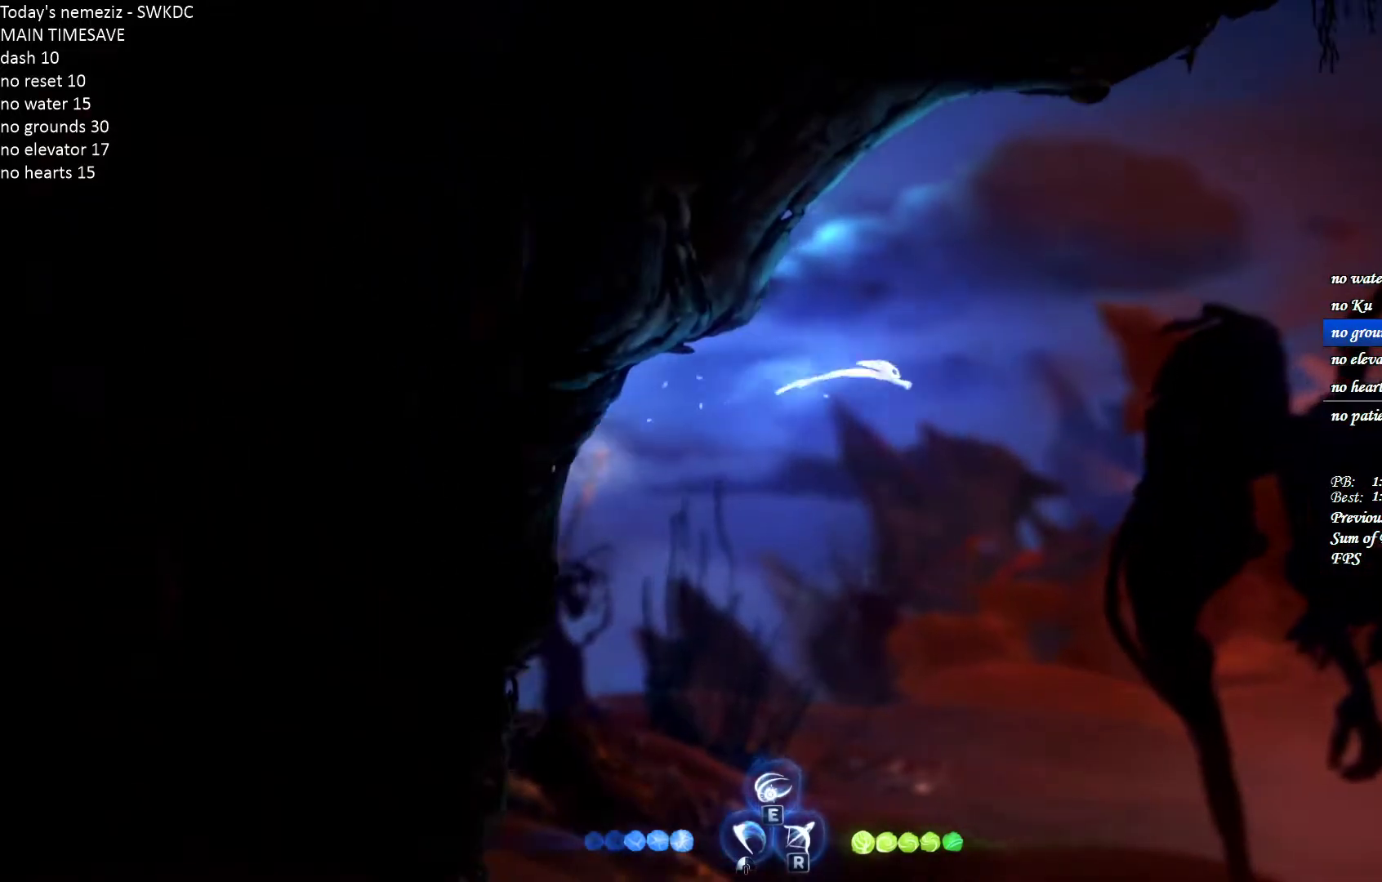
{"keys": ["d"], "mouse": [], "events": [[433, "ctrl", "up"]]}